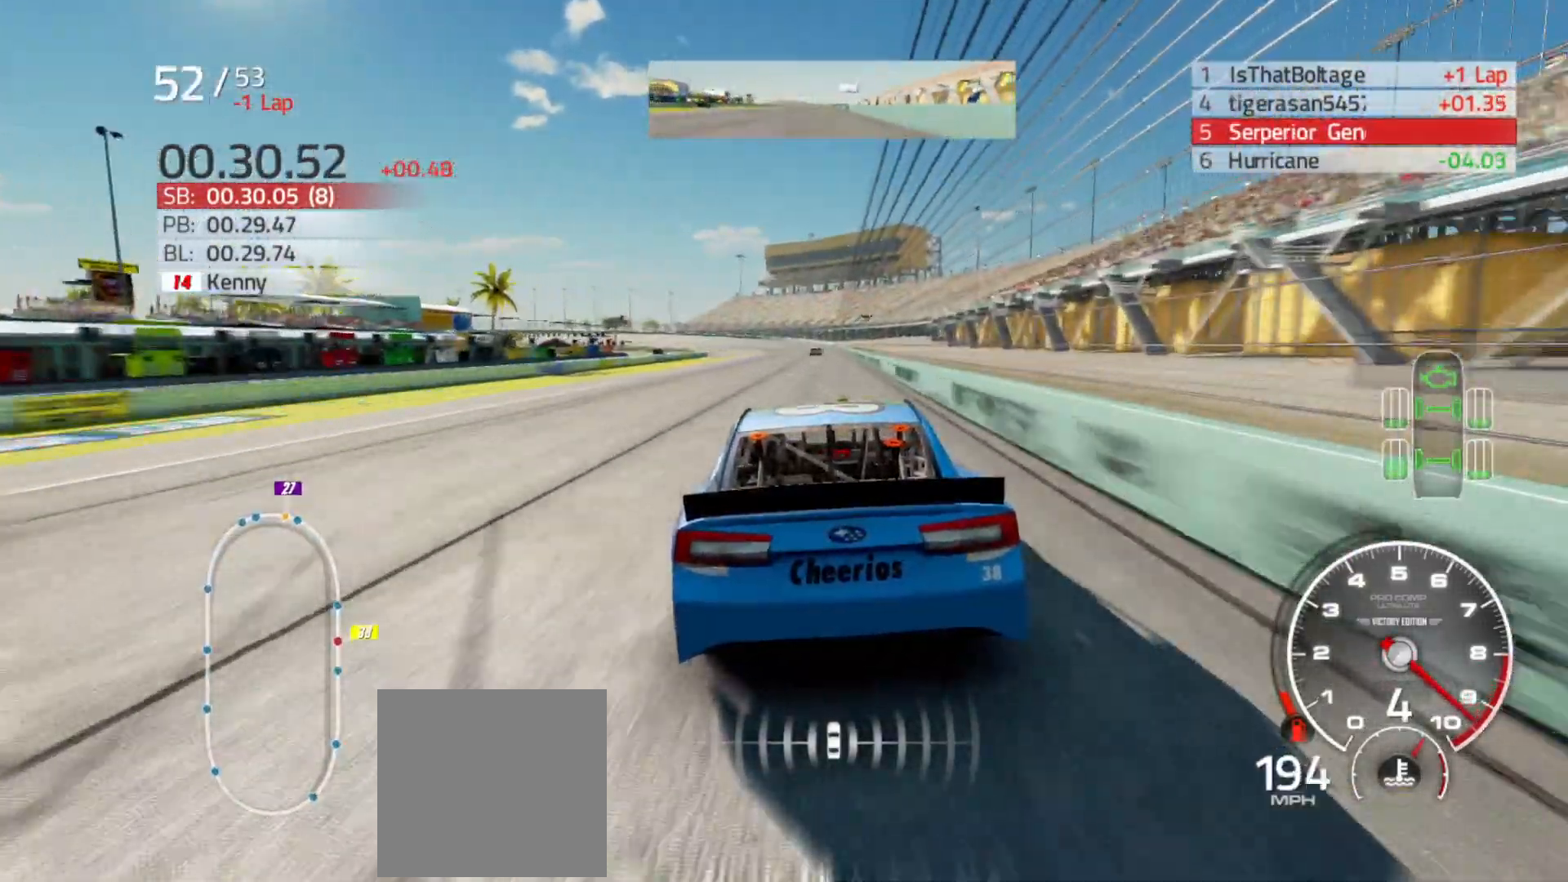
Gameplay with a controller (Xbox layout); each line is a JSON object with the inputs held at the frame after it. "events" lists button and stick changes between this image and that frame as [ms after this image, input, new state], when the widget could be followed in between.
{"buttons": ["R2"], "left_stick": "center", "right_stick": "center", "events": [[200, "left_stick", "center"]]}
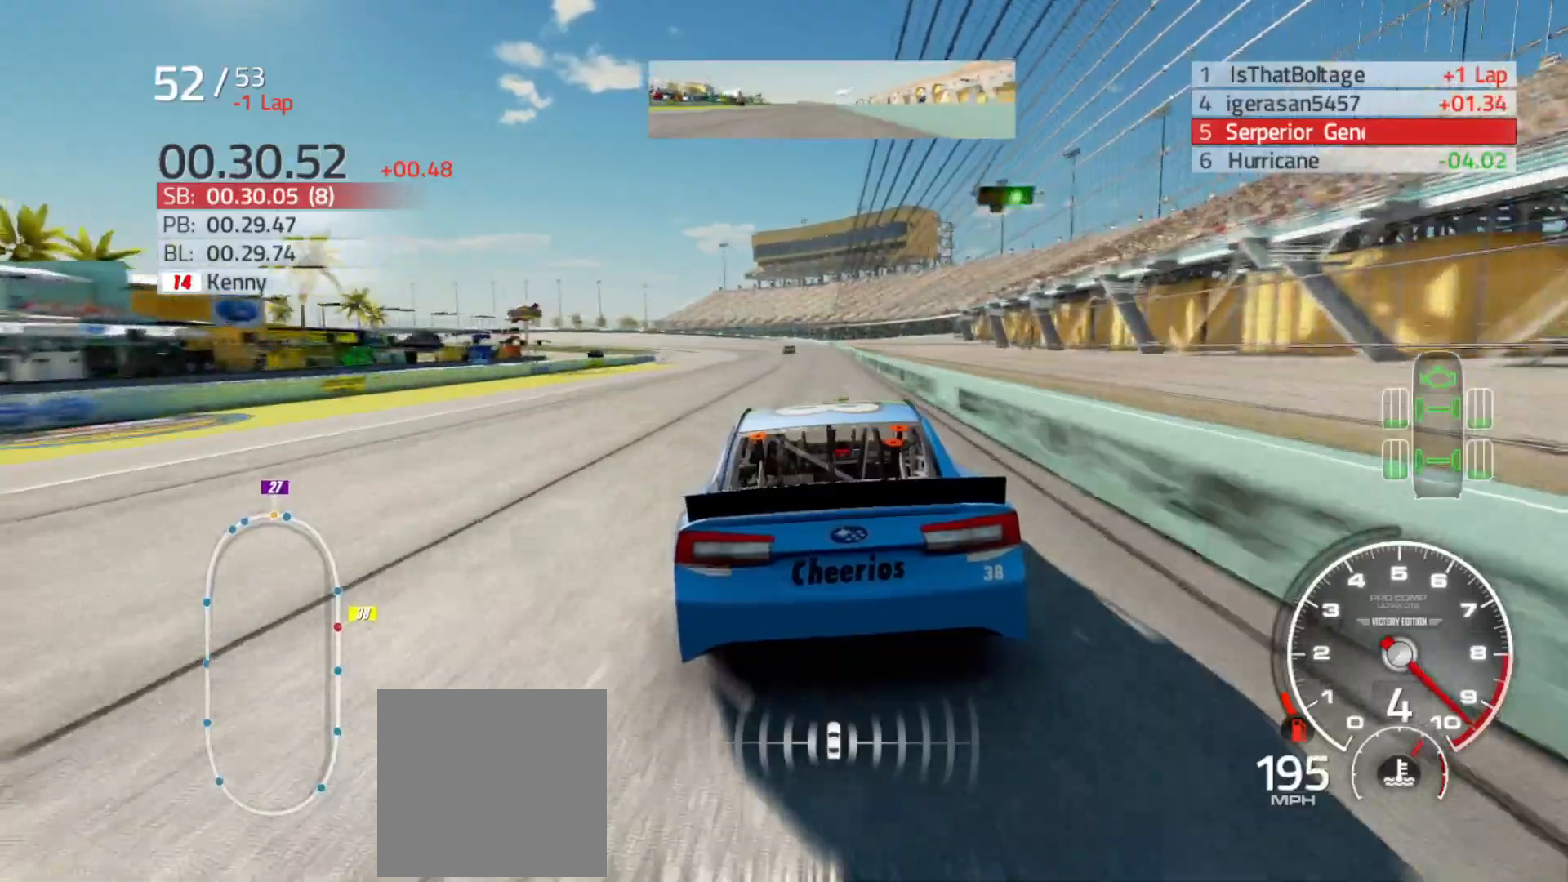
{"buttons": ["R2"], "left_stick": "right", "right_stick": "center", "events": [[133, "left_stick", "right"]]}
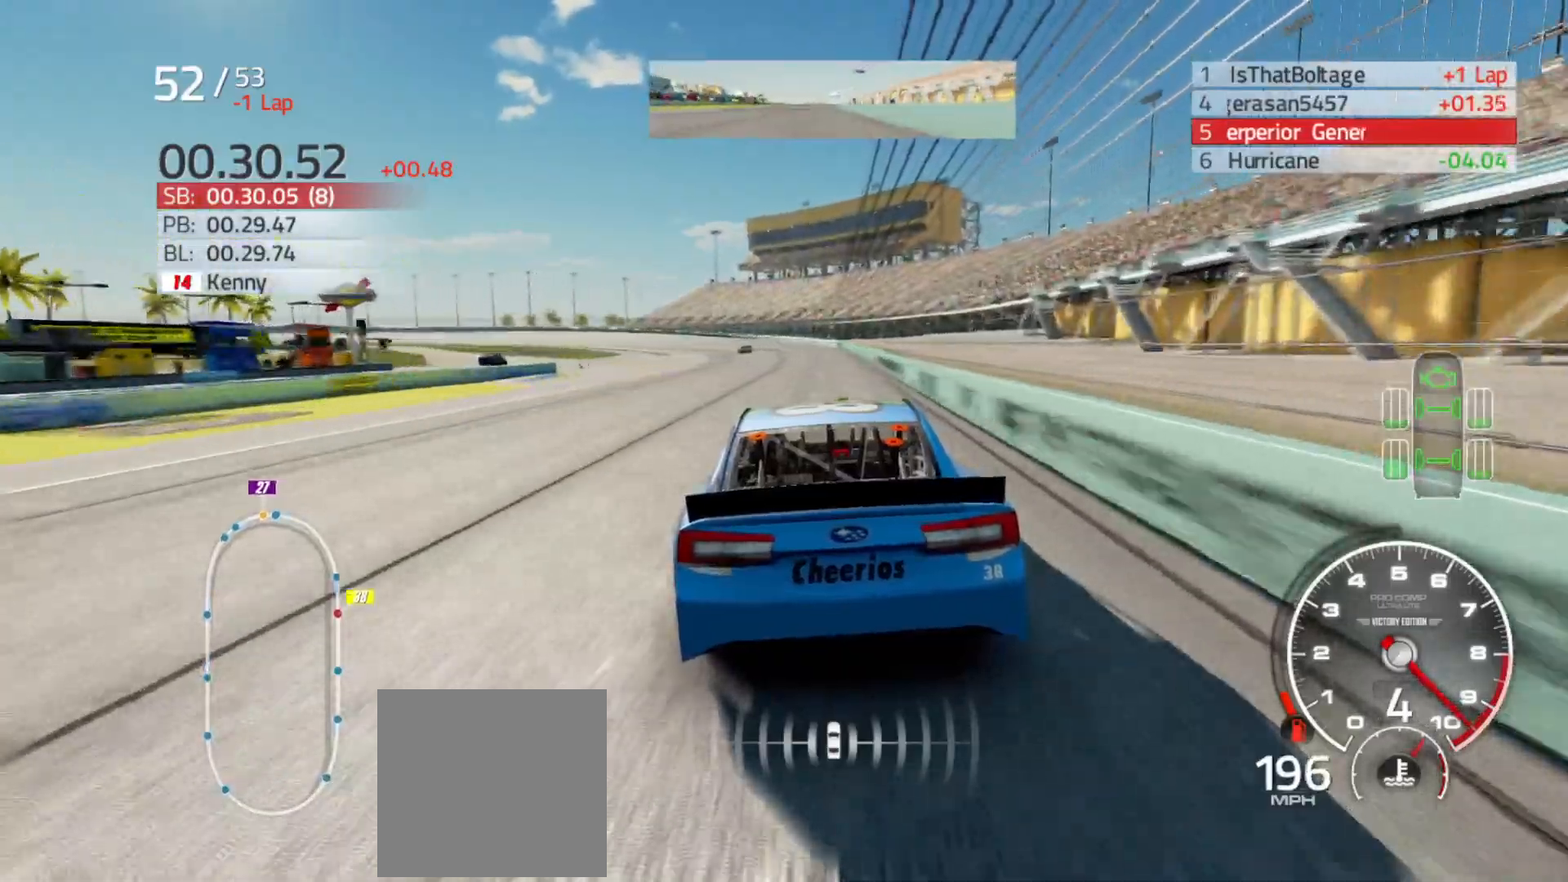
{"buttons": ["R2"], "left_stick": "left", "right_stick": "center", "events": [[100, "left_stick", "center"], [350, "left_stick", "left"]]}
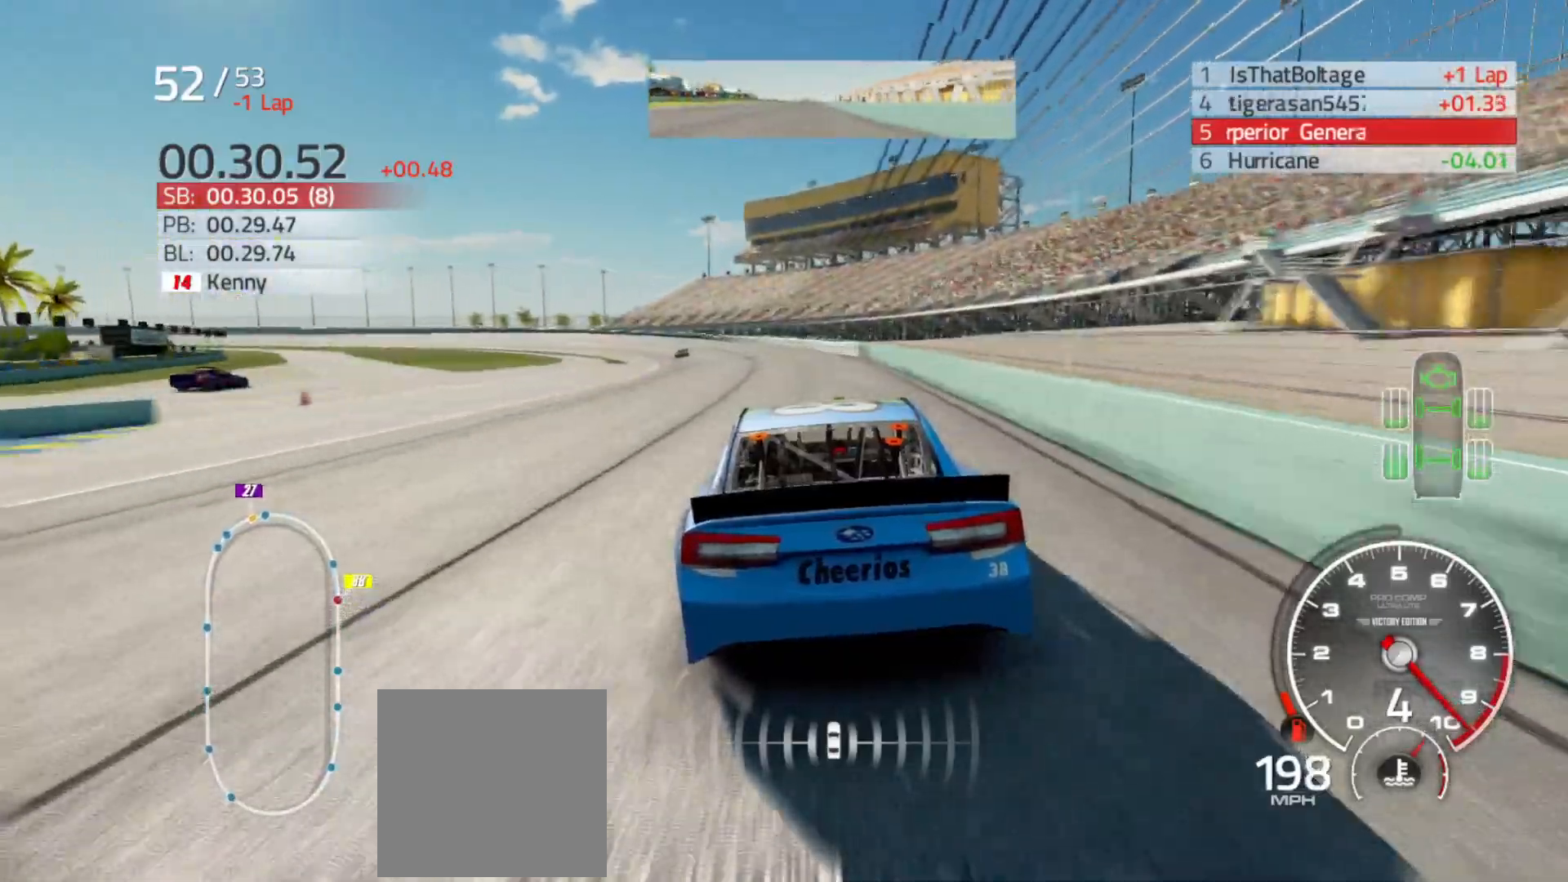
{"buttons": ["R2"], "left_stick": "left", "right_stick": "center", "events": []}
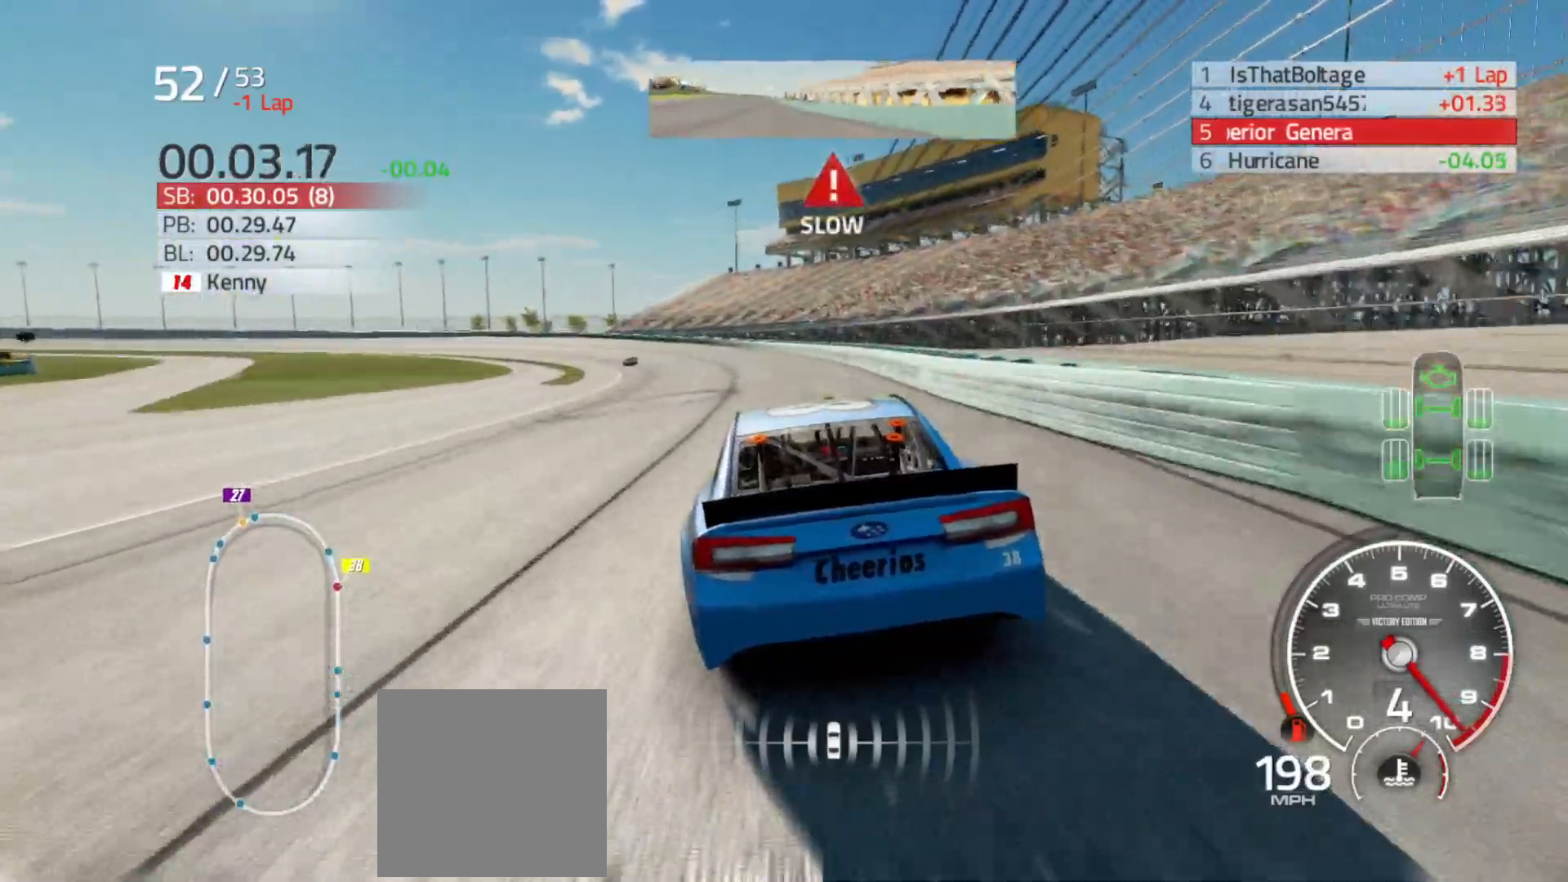
{"buttons": ["L2"], "left_stick": "left", "right_stick": "center", "events": [[333, "R2", "up"], [350, "L2", "down"]]}
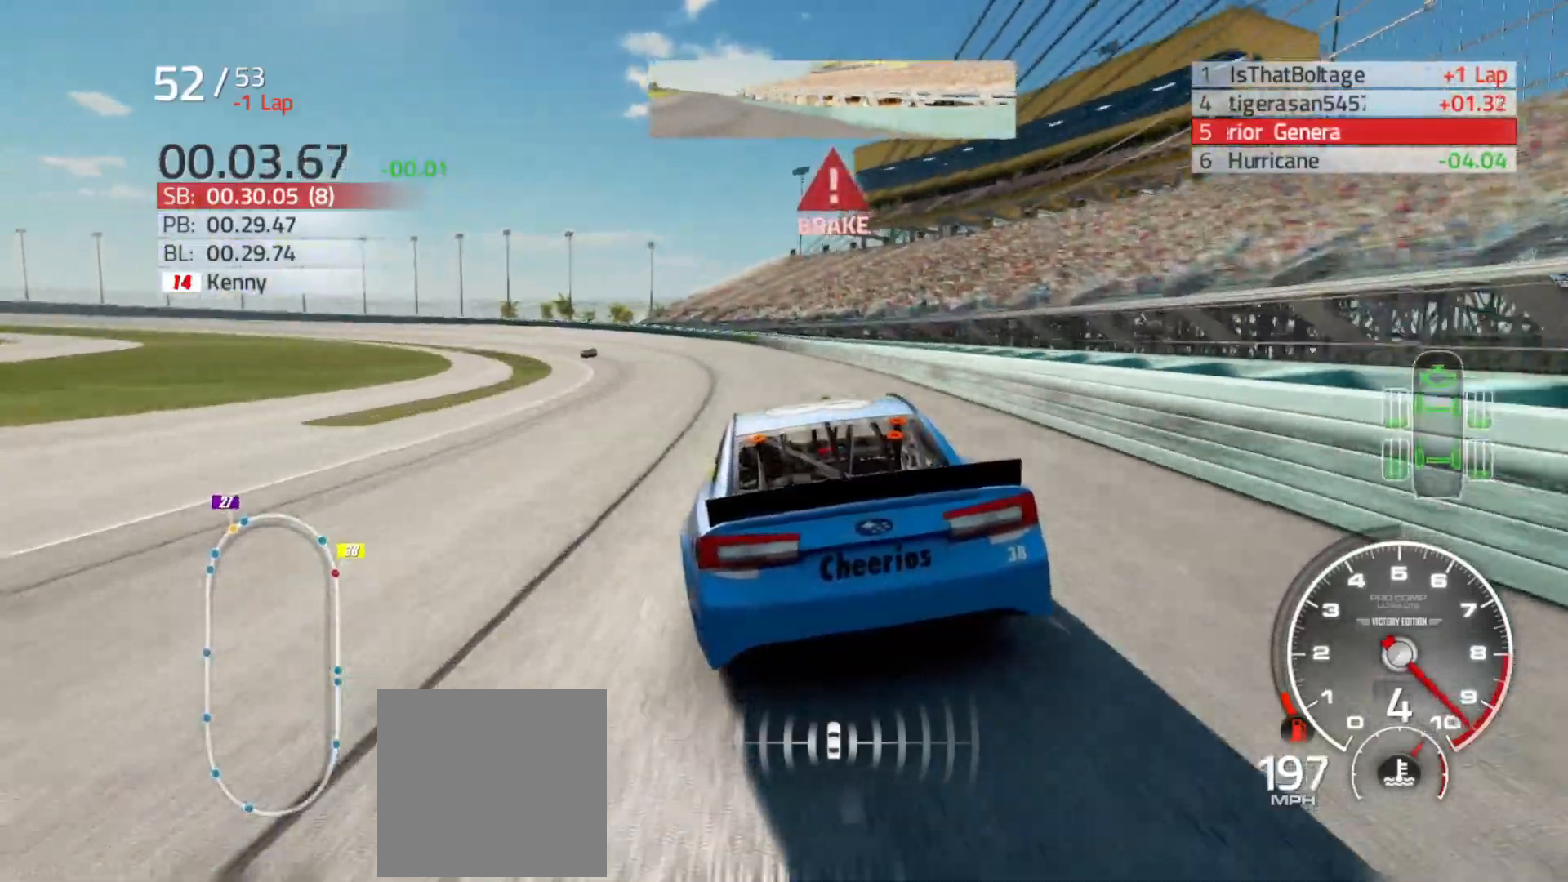
{"buttons": ["L2"], "left_stick": "left", "right_stick": "center", "events": []}
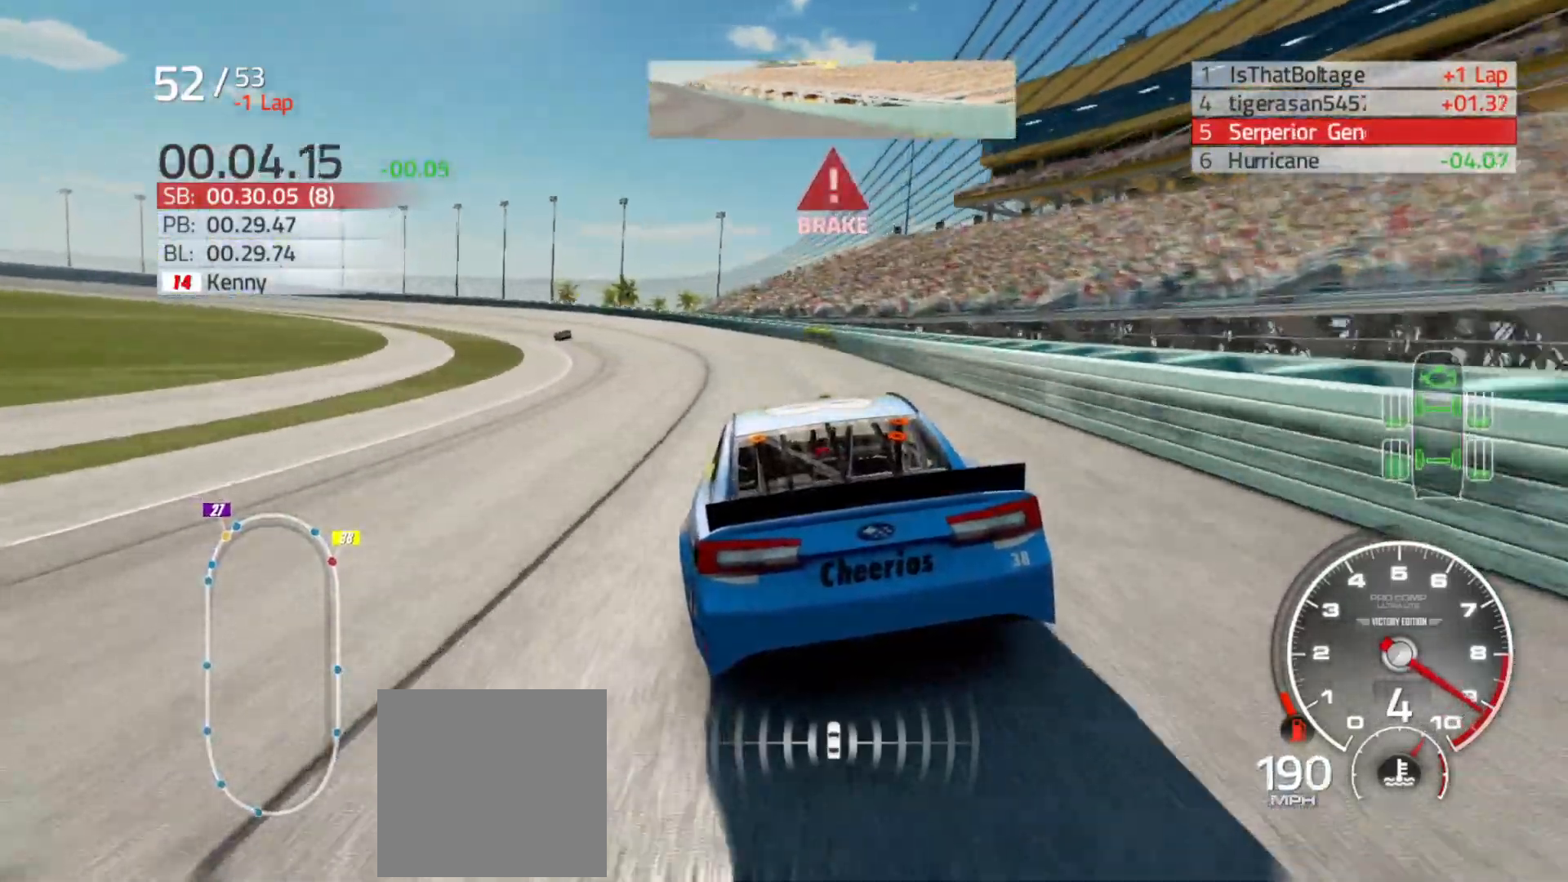
{"buttons": ["L2"], "left_stick": "left", "right_stick": "center", "events": []}
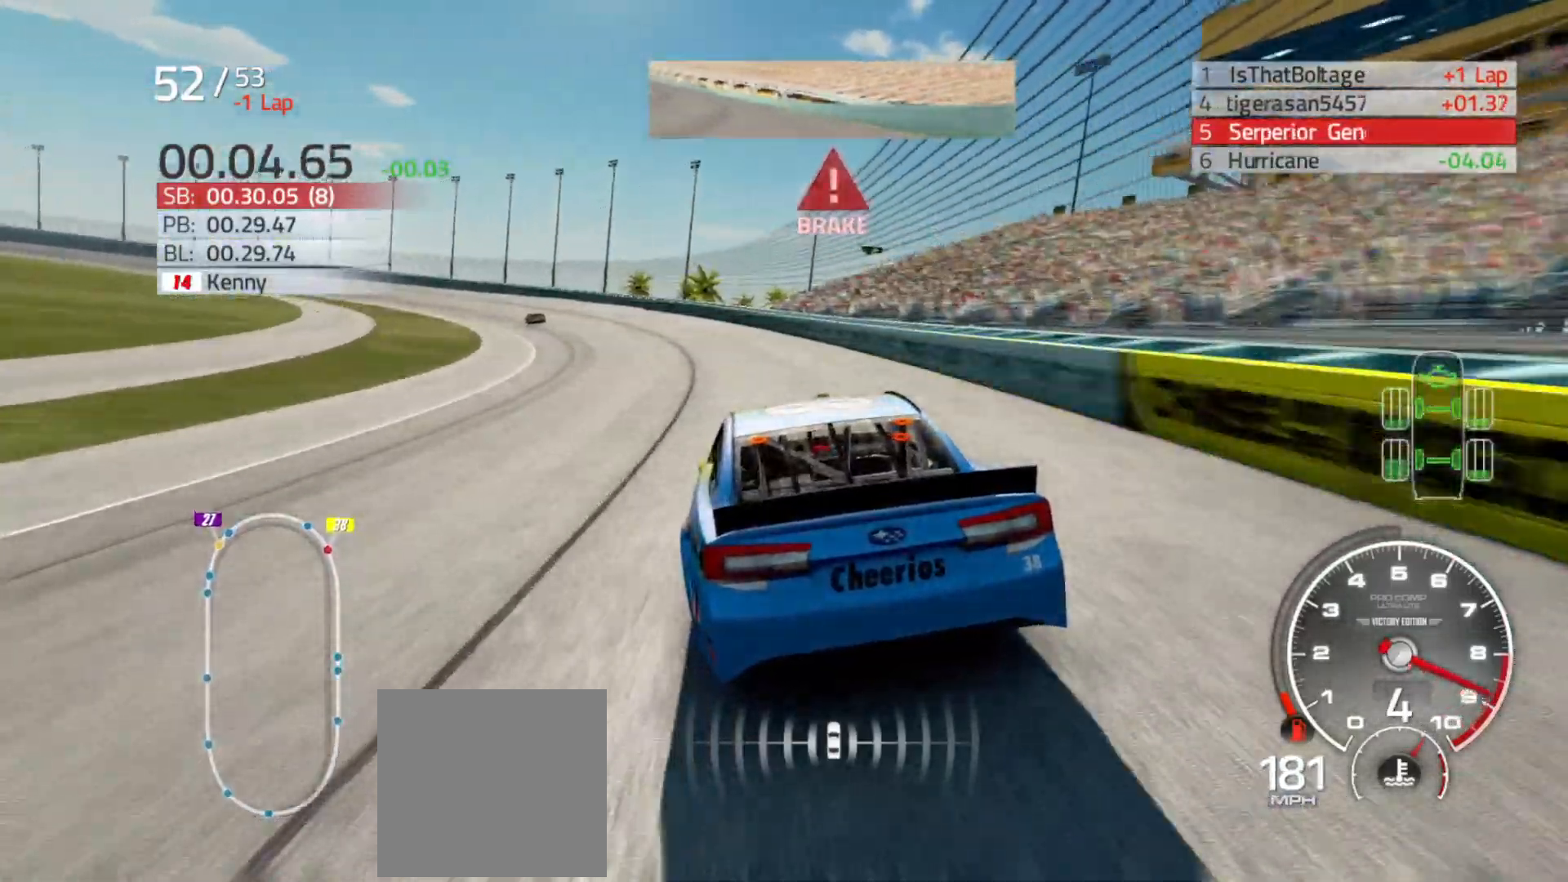
{"buttons": [], "left_stick": "left", "right_stick": "center", "events": [[433, "L2", "up"]]}
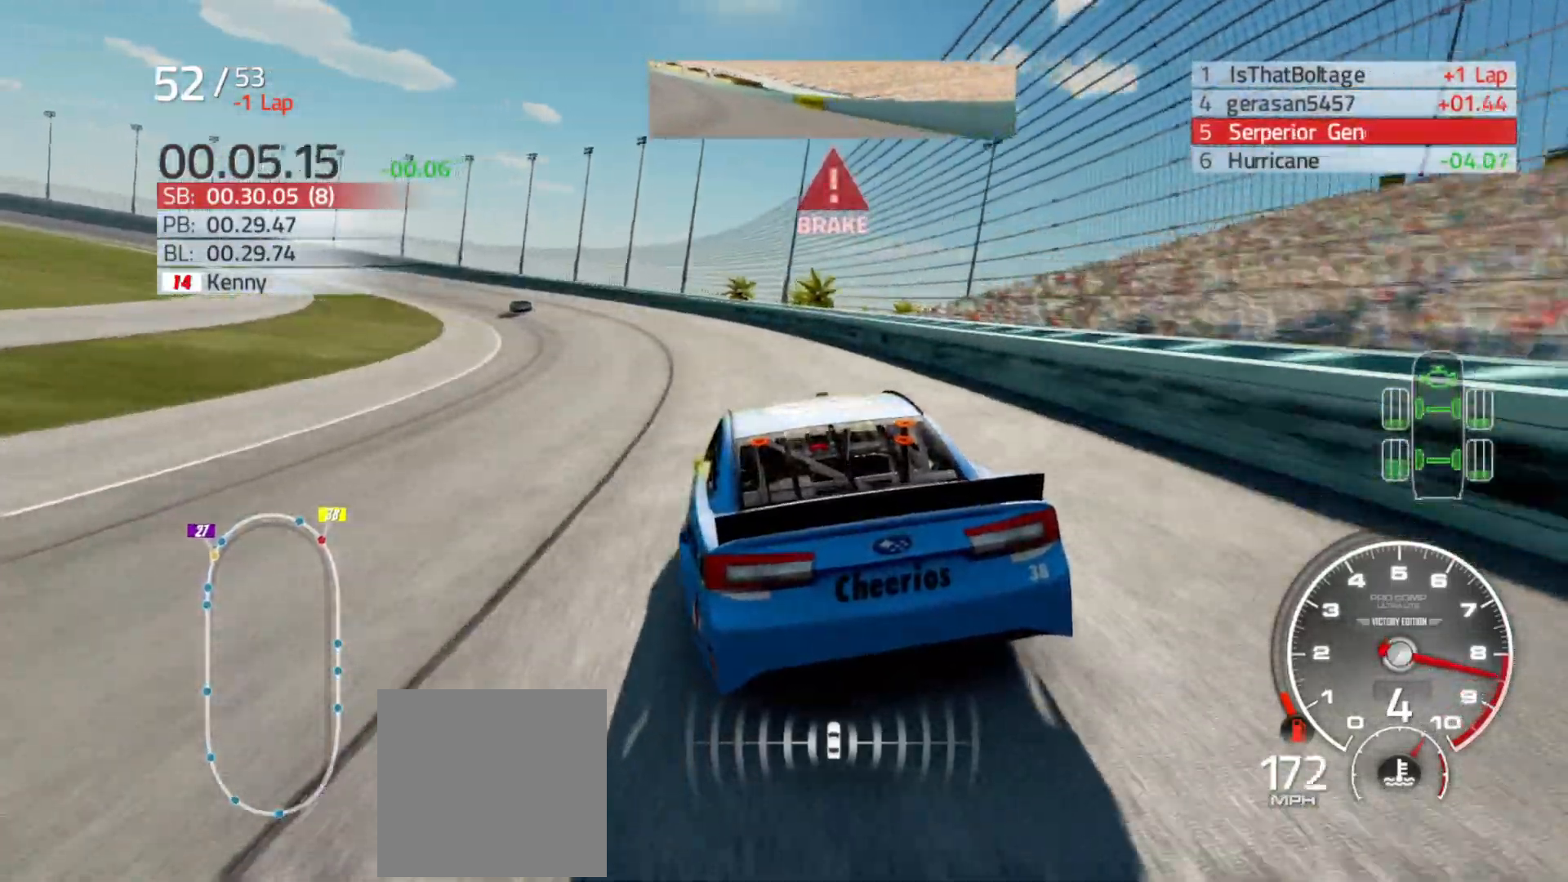
{"buttons": [], "left_stick": "left", "right_stick": "center", "events": [[17, "L2", "down"], [267, "L2", "up"]]}
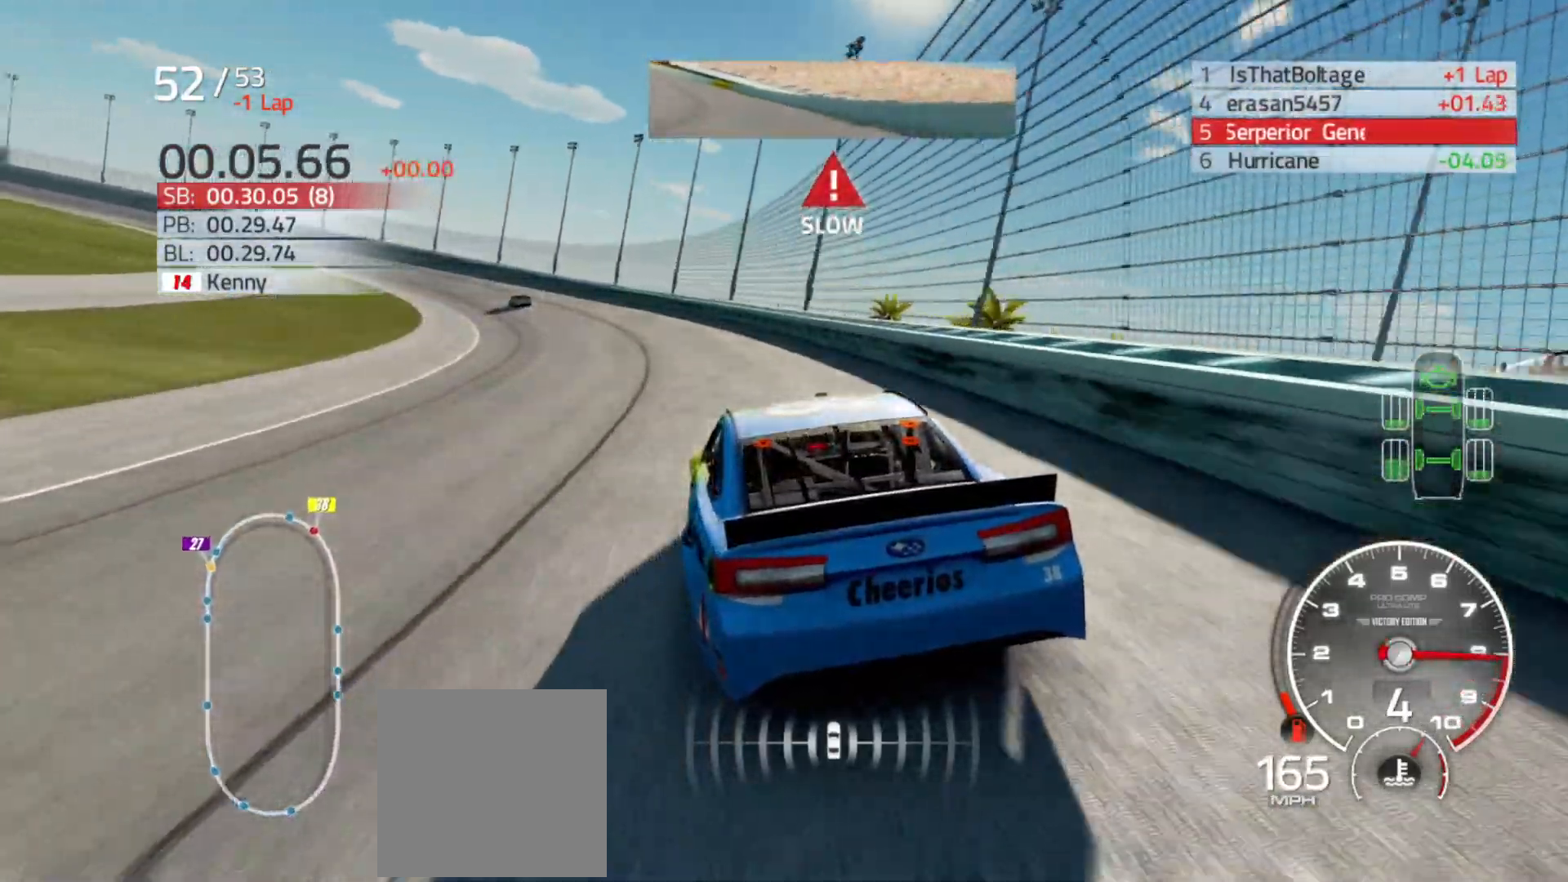
{"buttons": [], "left_stick": "left", "right_stick": "center", "events": []}
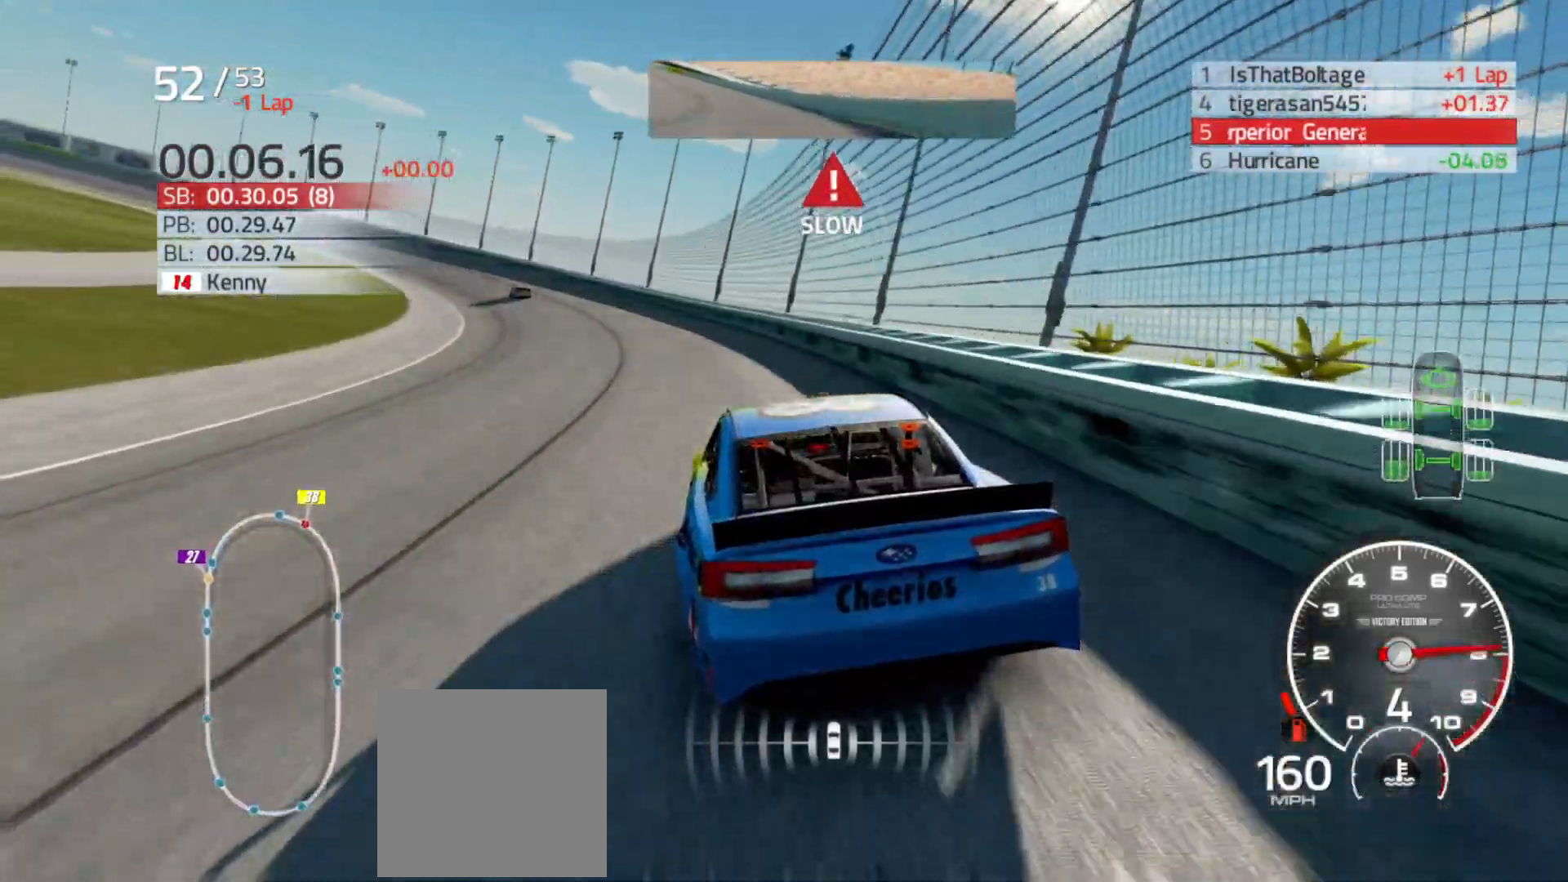
{"buttons": ["R2"], "left_stick": "left", "right_stick": "center", "events": [[67, "R2", "down"]]}
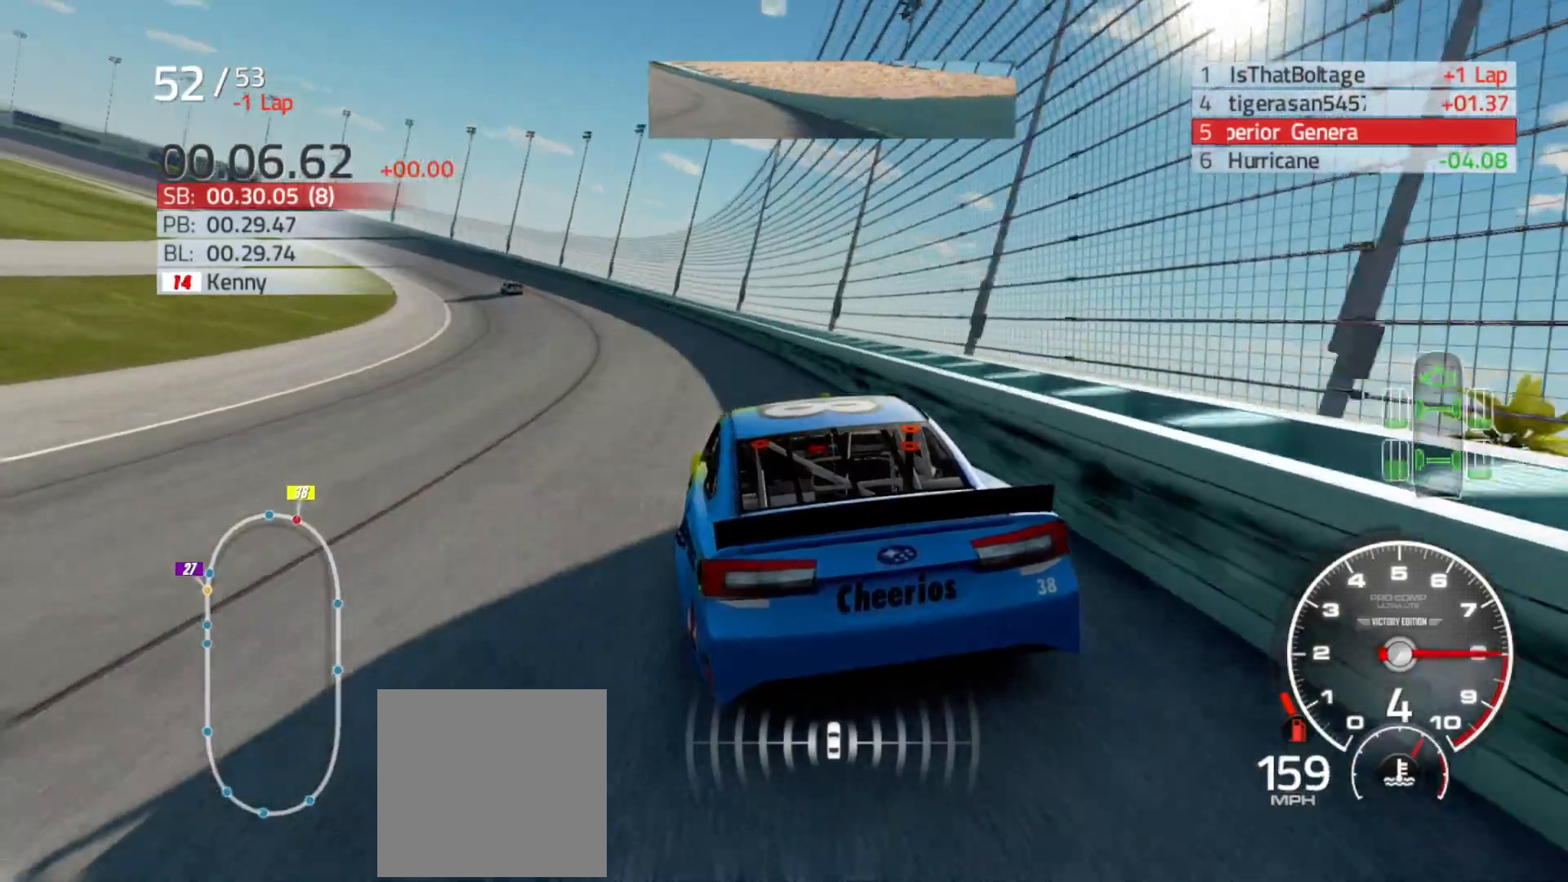
{"buttons": ["R2"], "left_stick": "left", "right_stick": "center", "events": []}
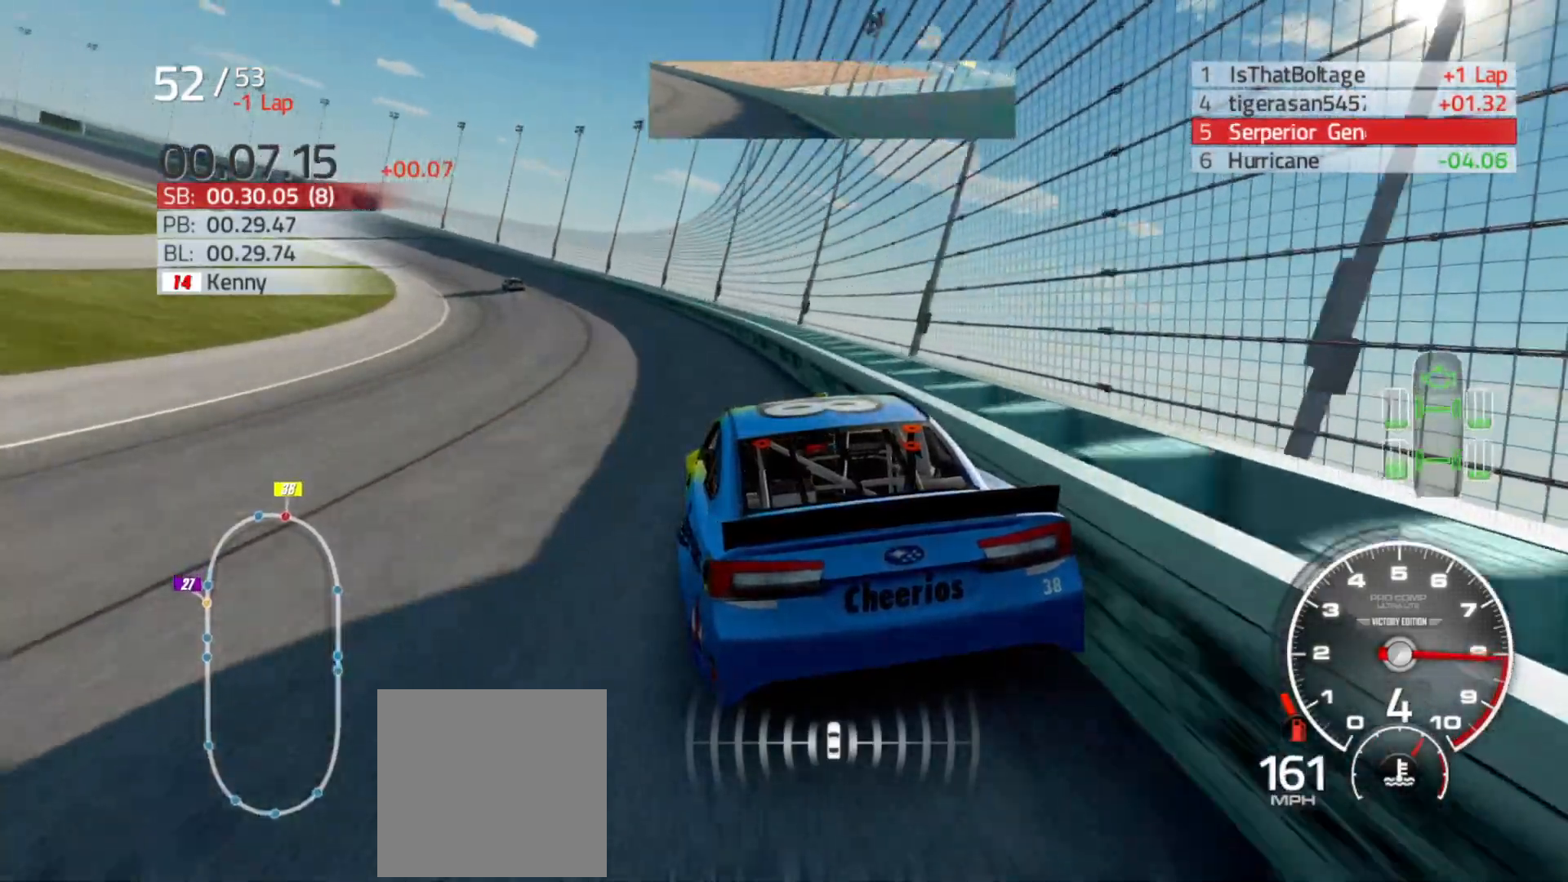
{"buttons": ["R2"], "left_stick": "left", "right_stick": "center", "events": []}
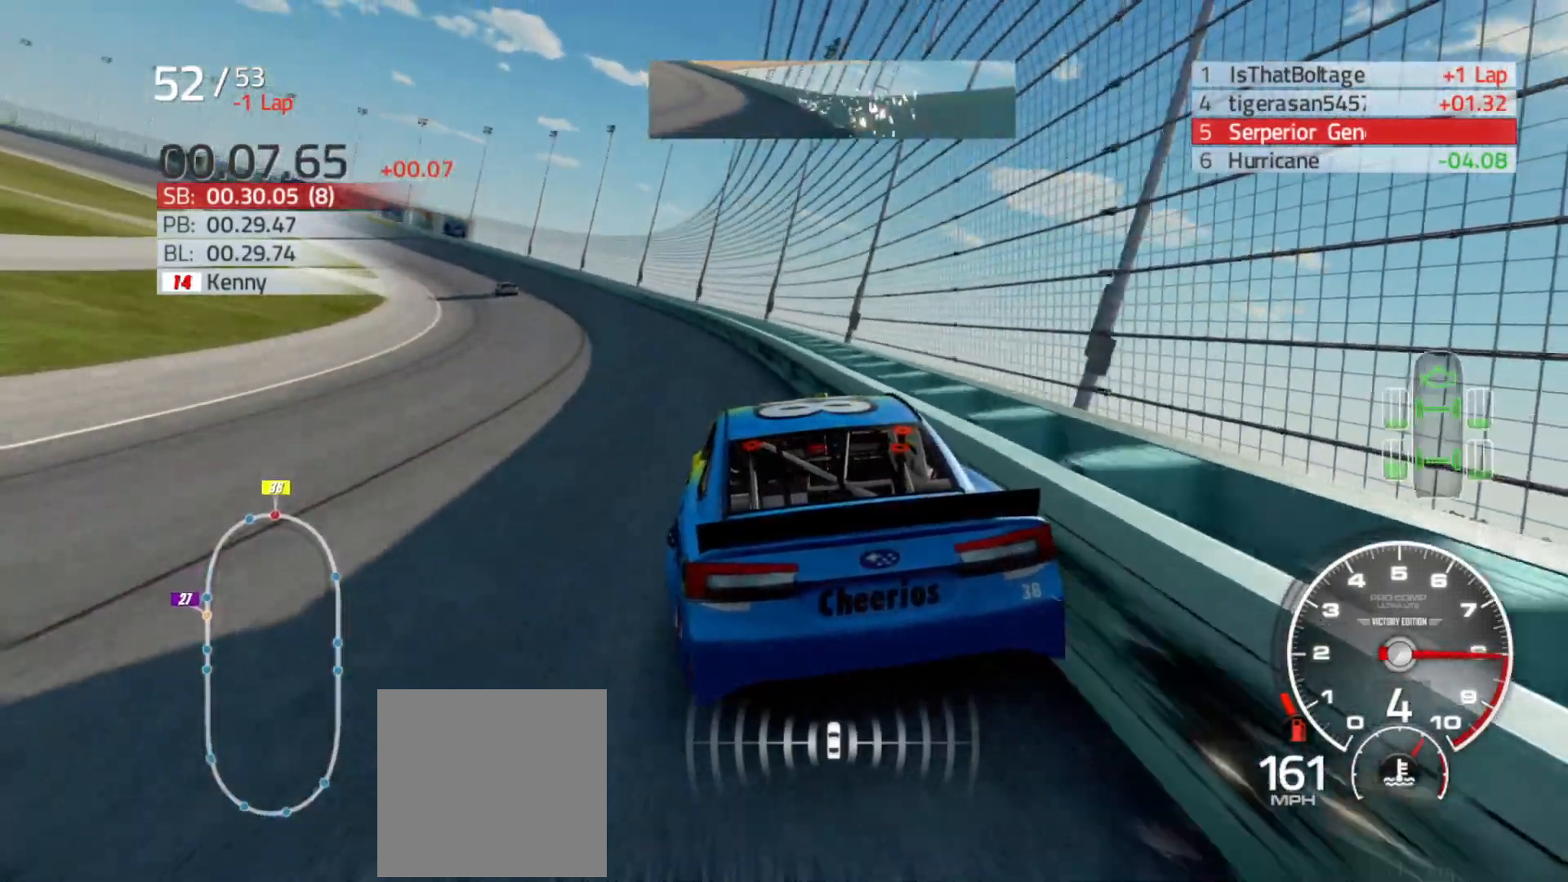
{"buttons": ["R2"], "left_stick": "left", "right_stick": "center", "events": []}
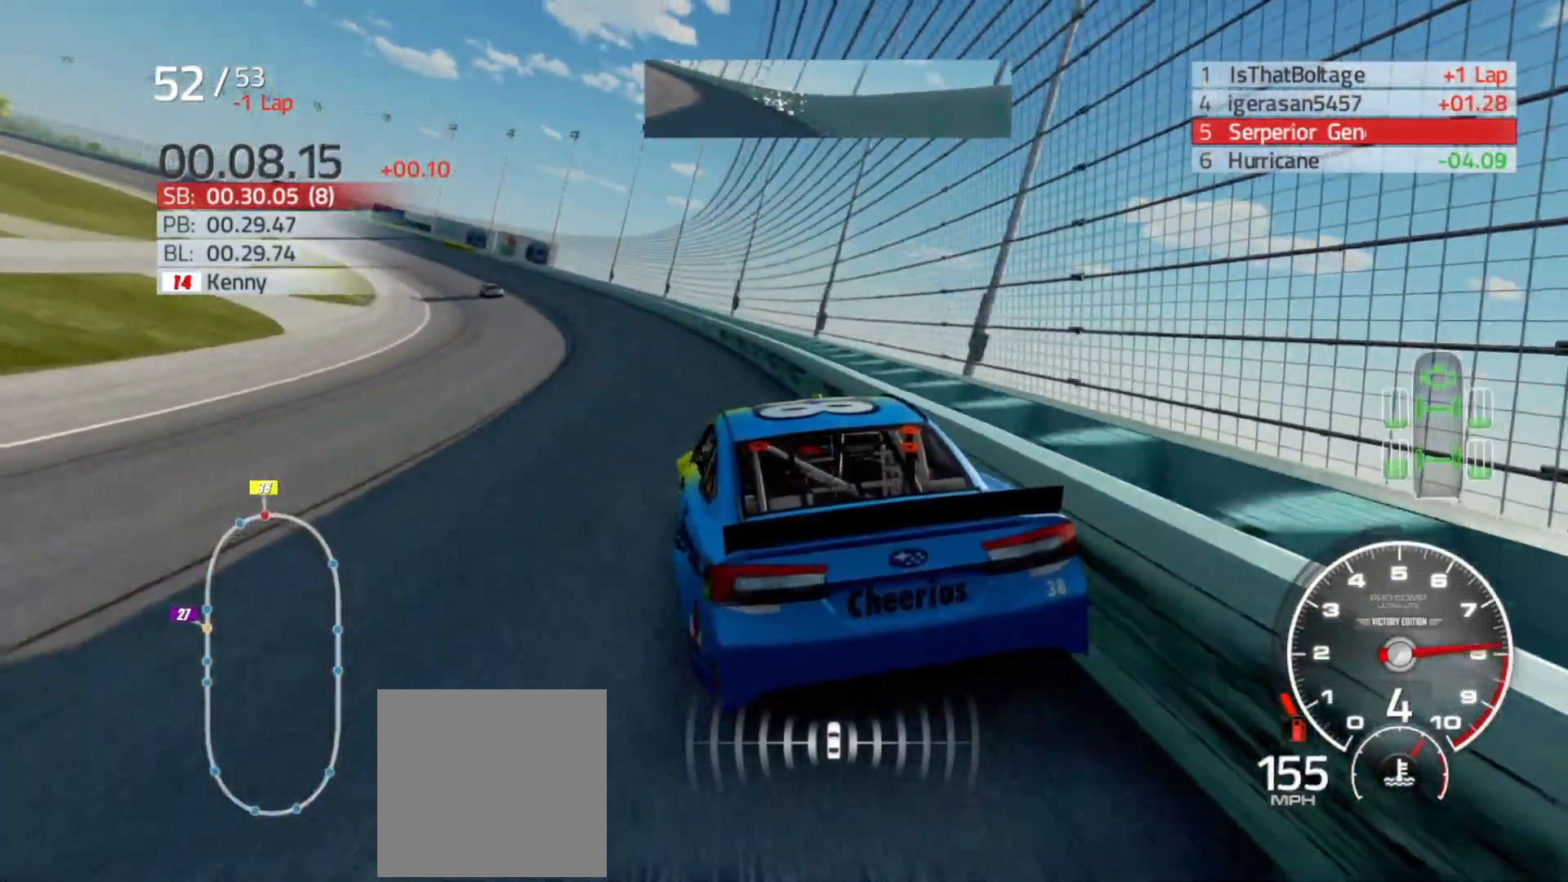
{"buttons": ["R2"], "left_stick": "left", "right_stick": "center", "events": [[200, "left_stick", "center"], [250, "left_stick", "left"]]}
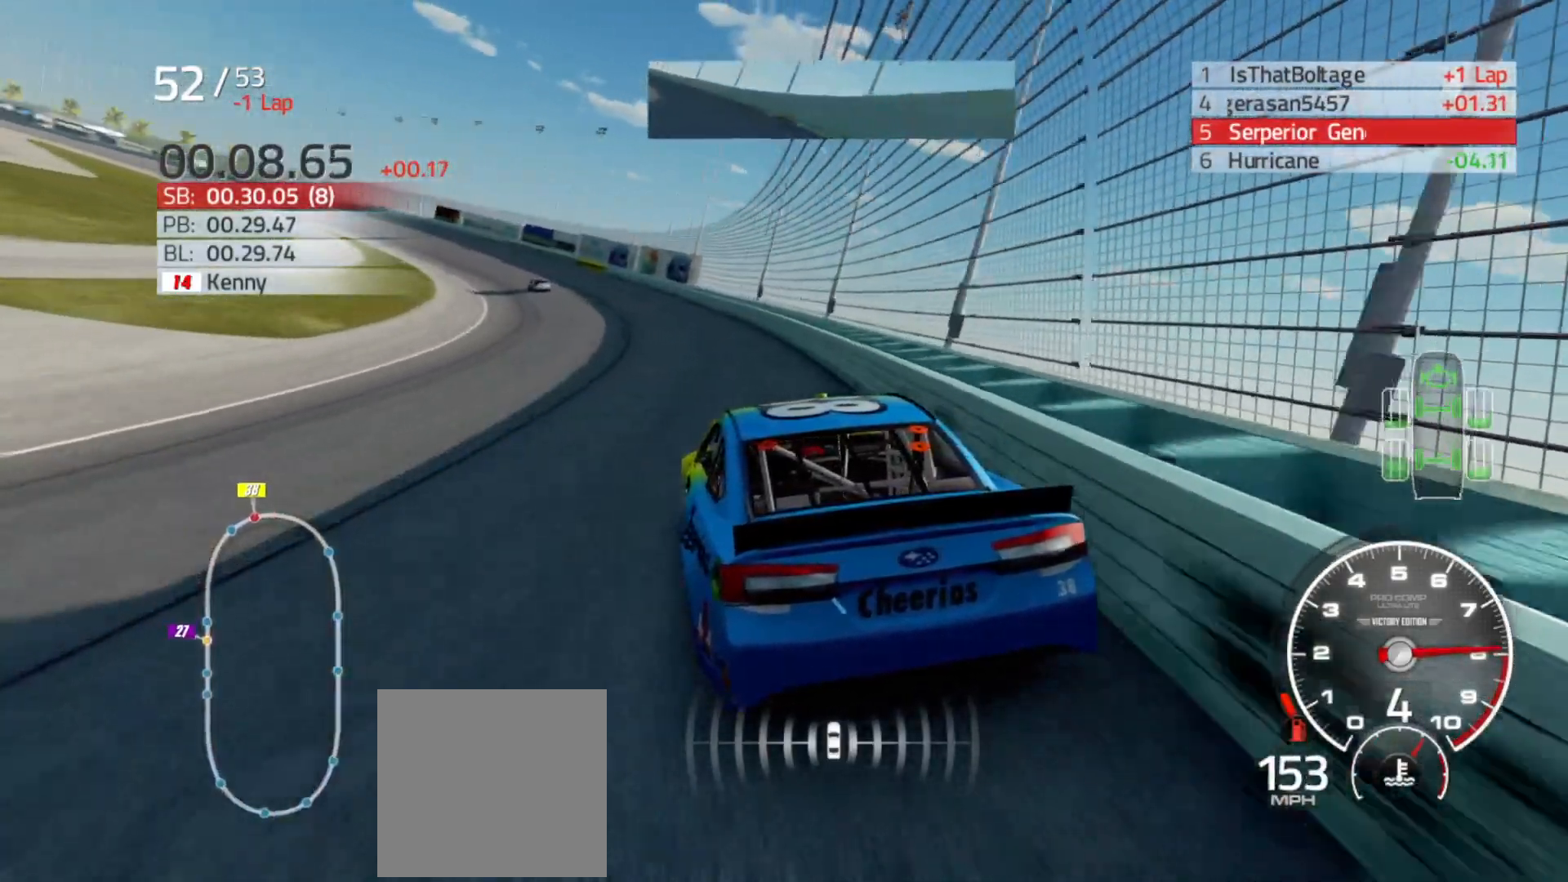
{"buttons": ["R2"], "left_stick": "left", "right_stick": "center", "events": [[217, "left_stick", "center"], [267, "left_stick", "left"]]}
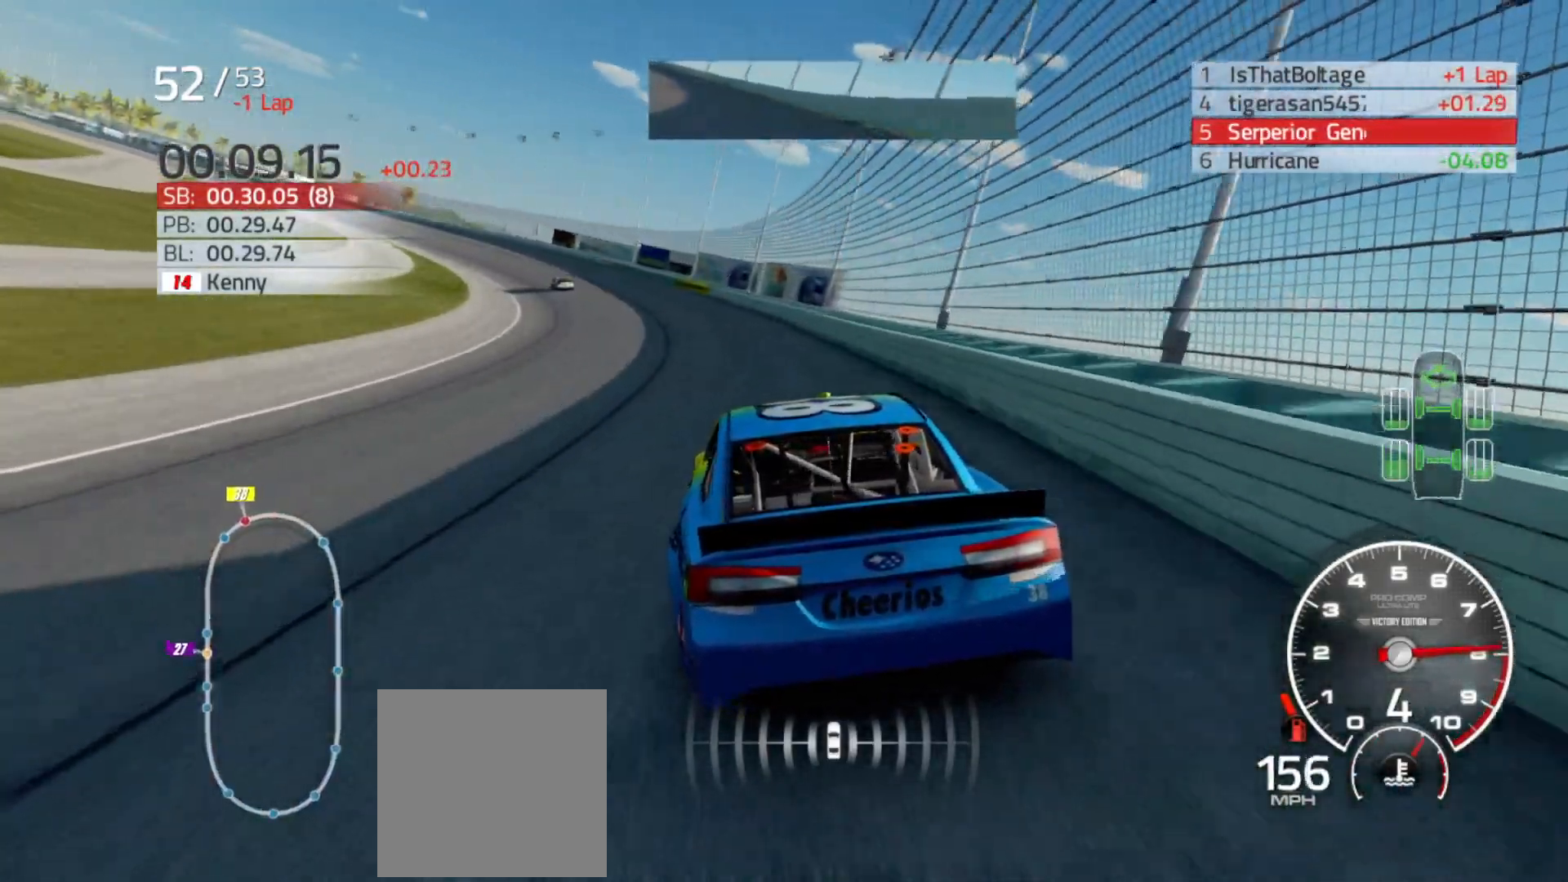
{"buttons": ["R2"], "left_stick": "left", "right_stick": "center", "events": []}
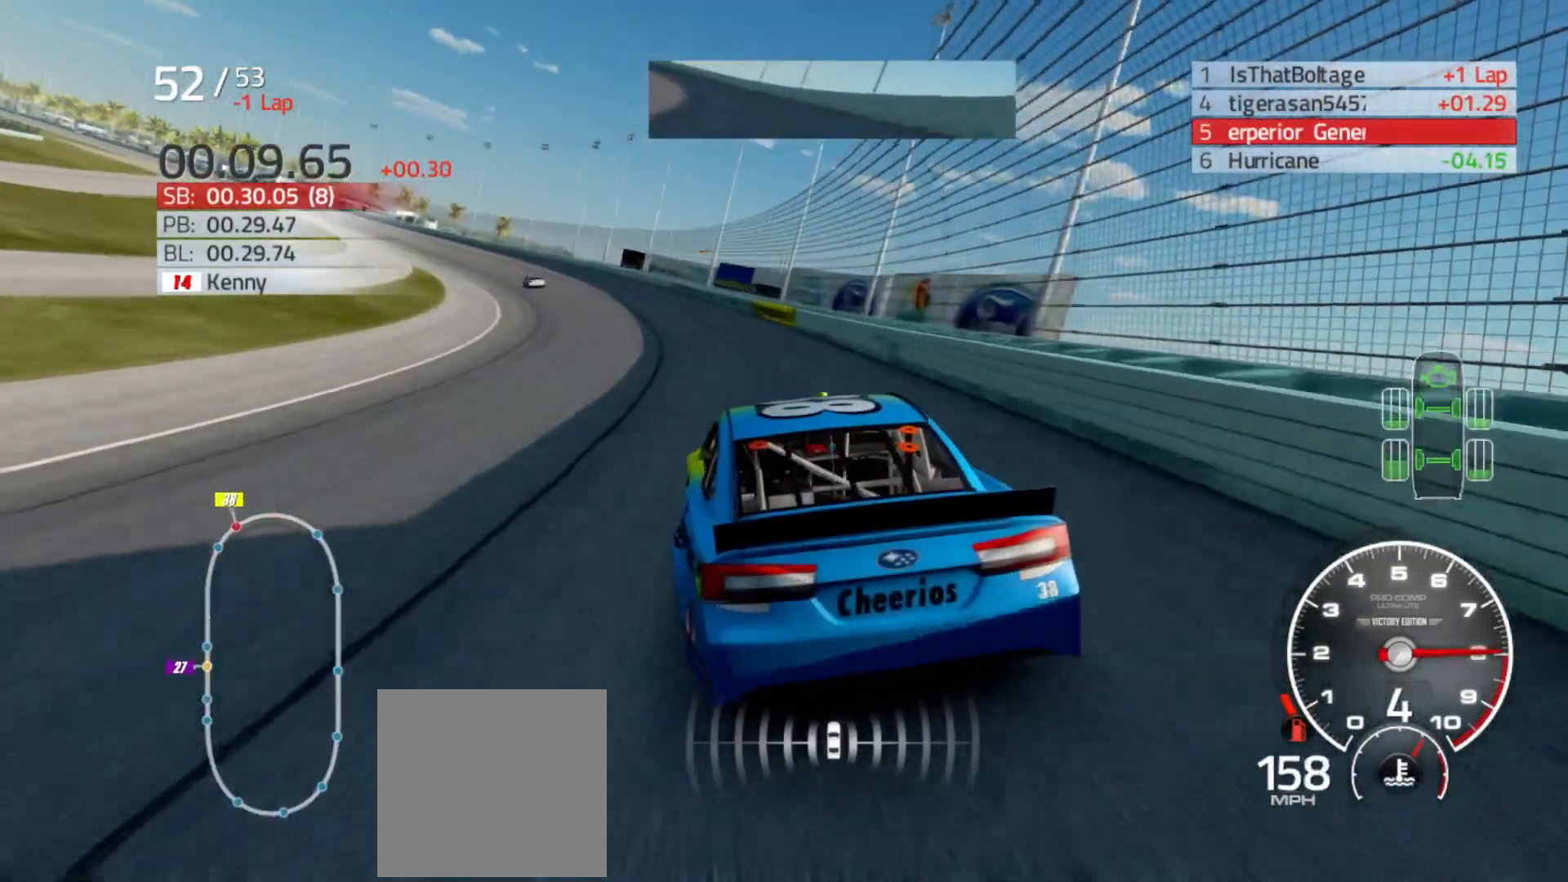
{"buttons": ["R2"], "left_stick": "left", "right_stick": "center", "events": []}
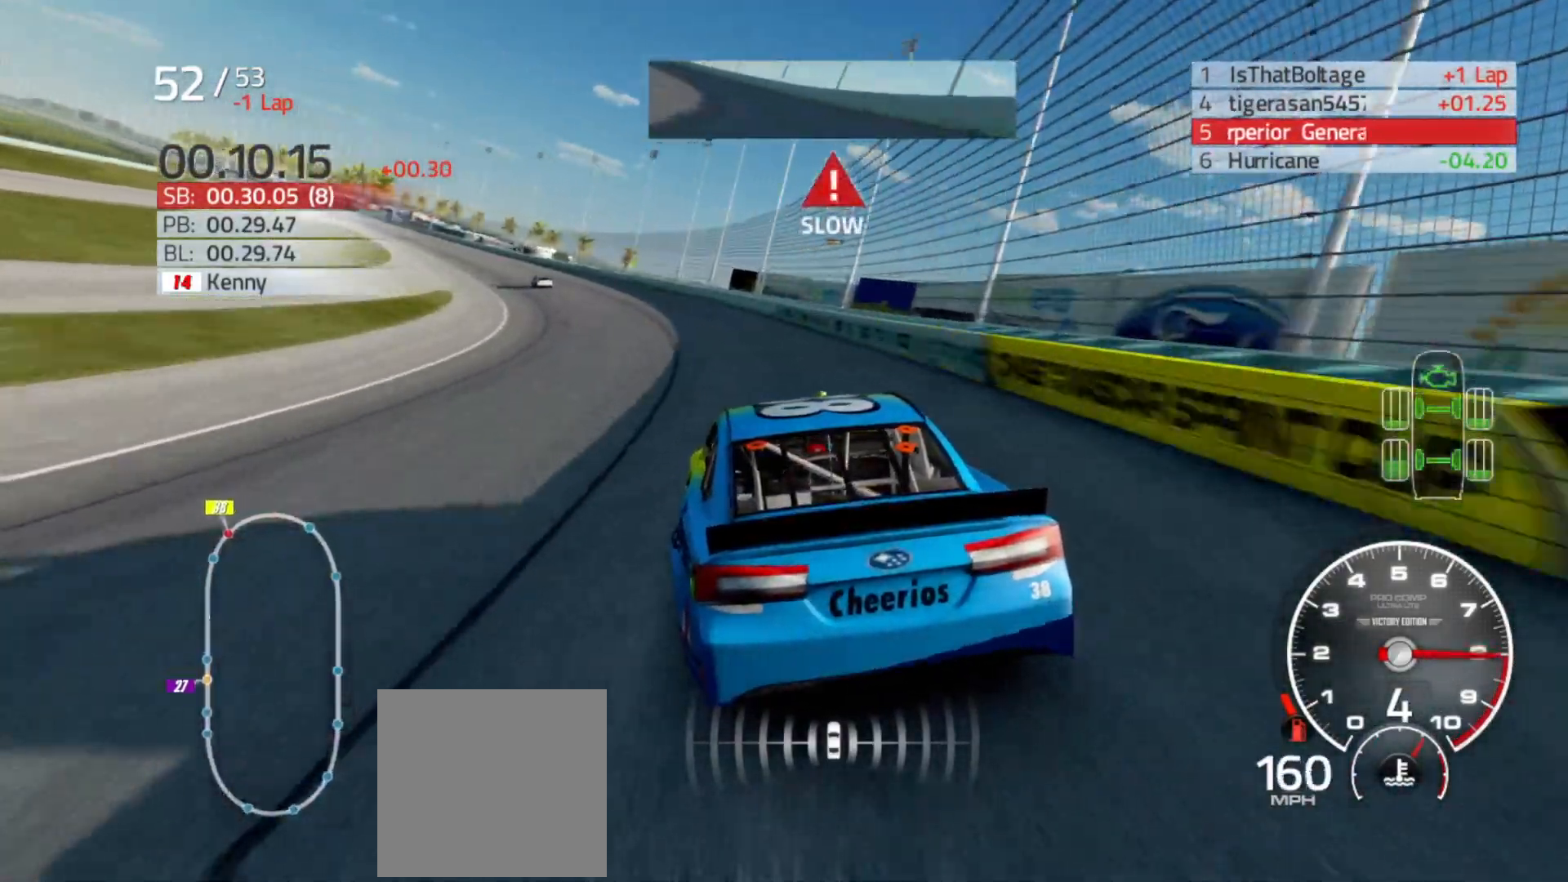
{"buttons": ["R2"], "left_stick": "left", "right_stick": "center", "events": []}
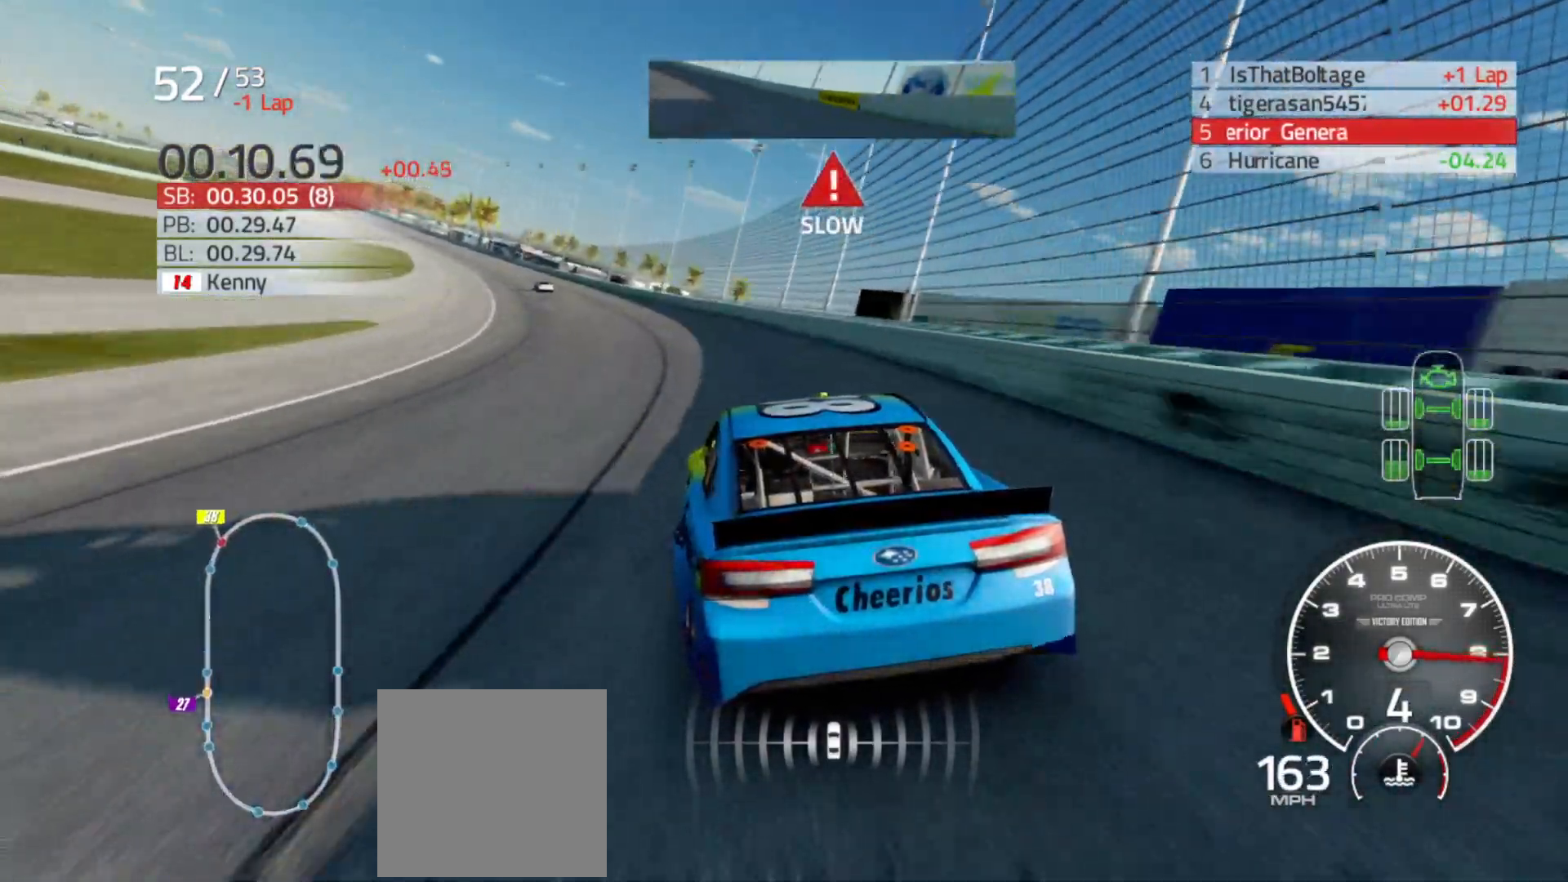
{"buttons": ["R2"], "left_stick": "left", "right_stick": "center", "events": [[400, "left_stick", "center"], [450, "left_stick", "left"]]}
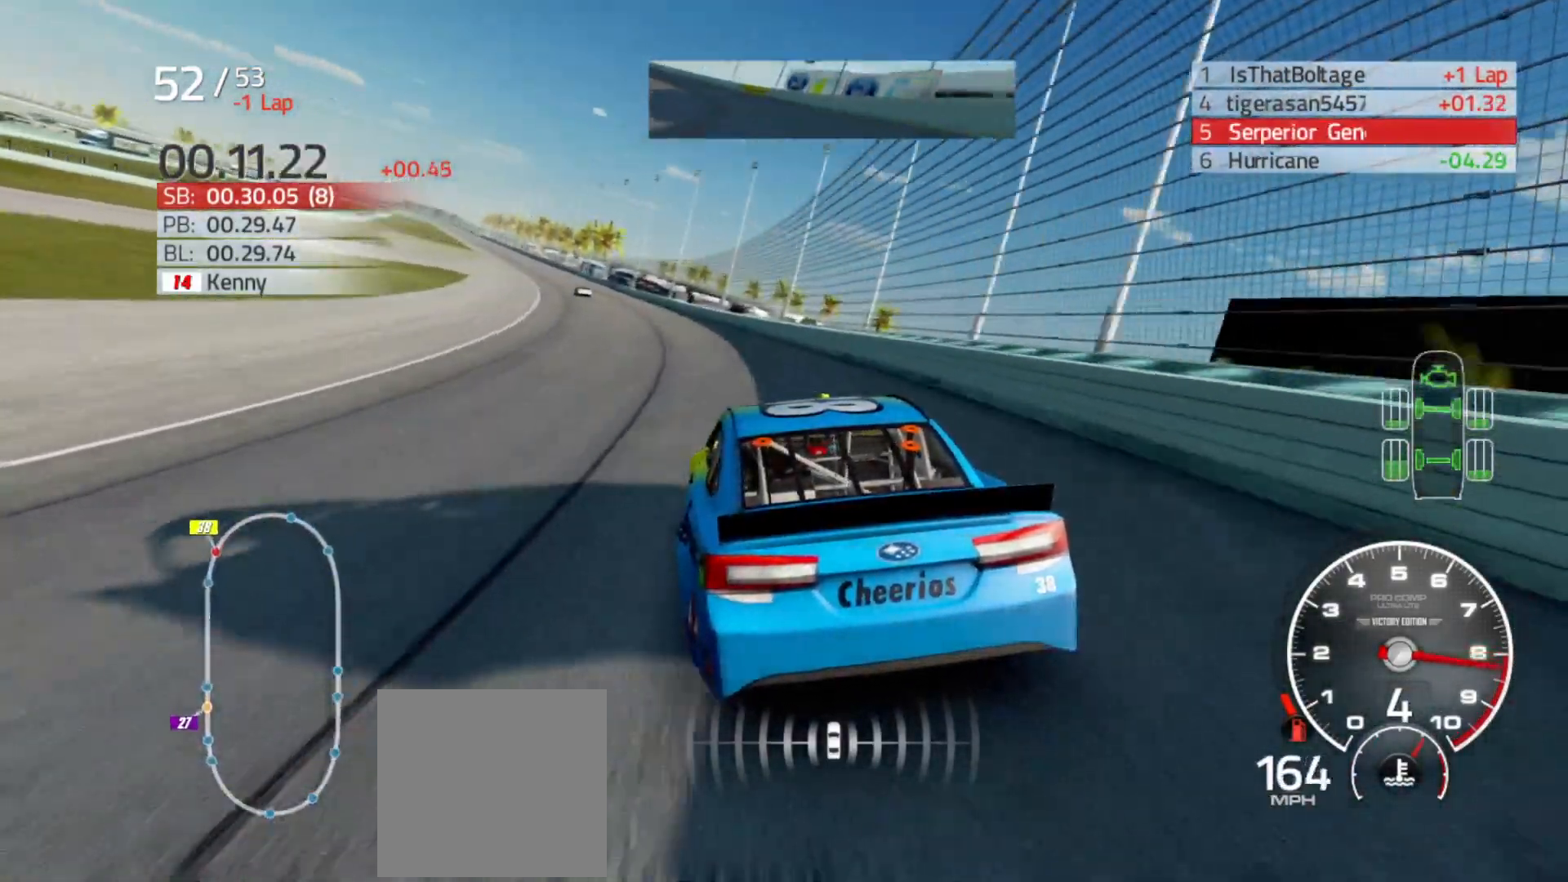
{"buttons": ["R2"], "left_stick": "left", "right_stick": "center", "events": [[283, "left_stick", "center"], [350, "left_stick", "left"]]}
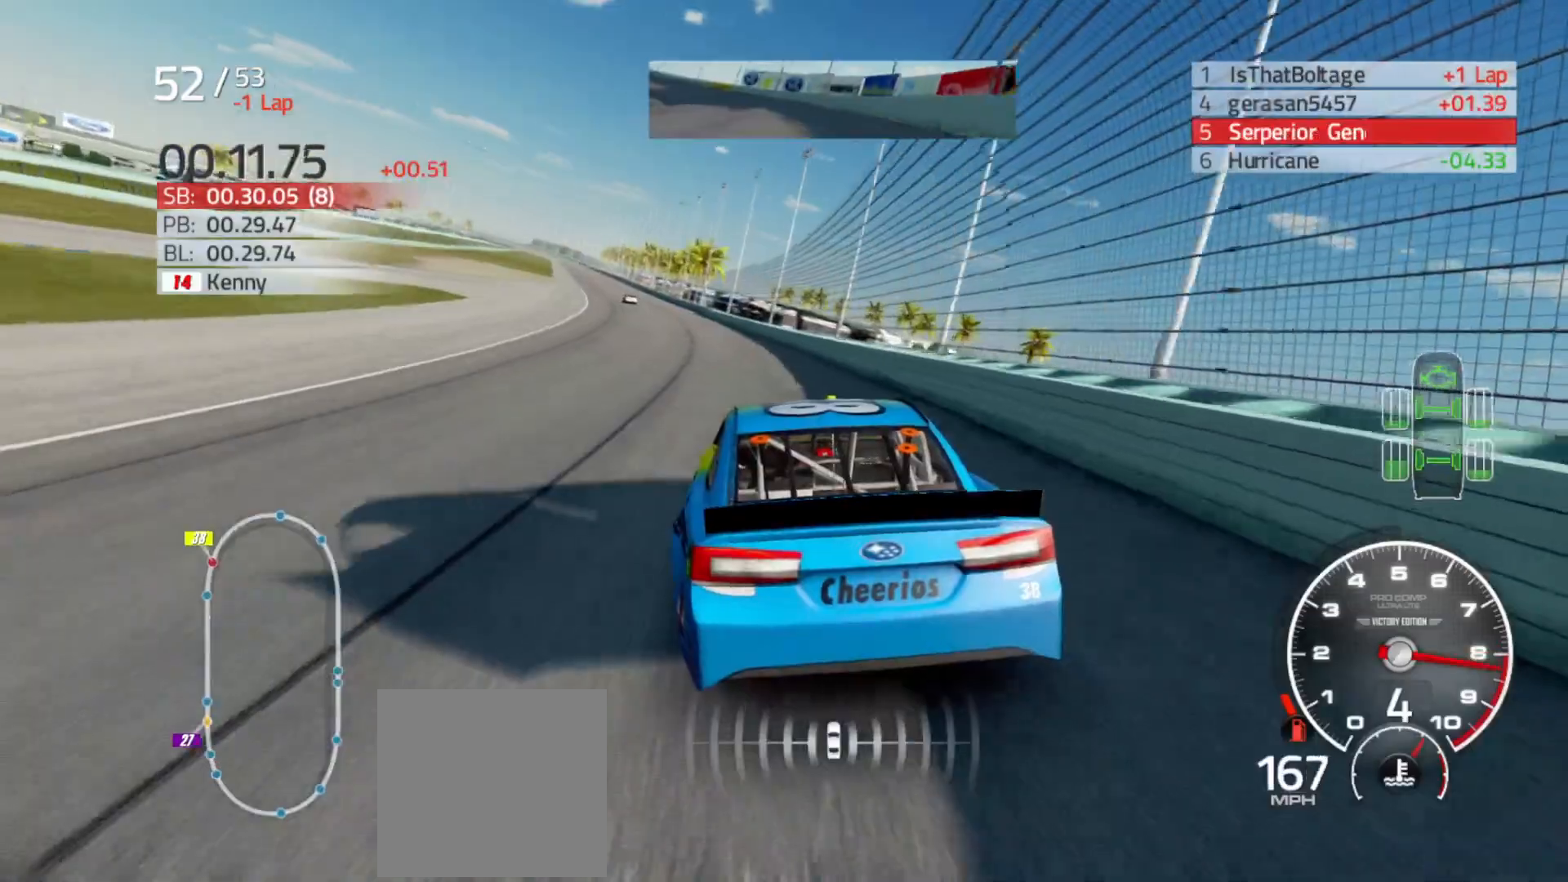
{"buttons": ["R2"], "left_stick": "left", "right_stick": "center", "events": [[67, "left_stick", "center"], [133, "left_stick", "left"], [383, "left_stick", "center"], [483, "left_stick", "left"]]}
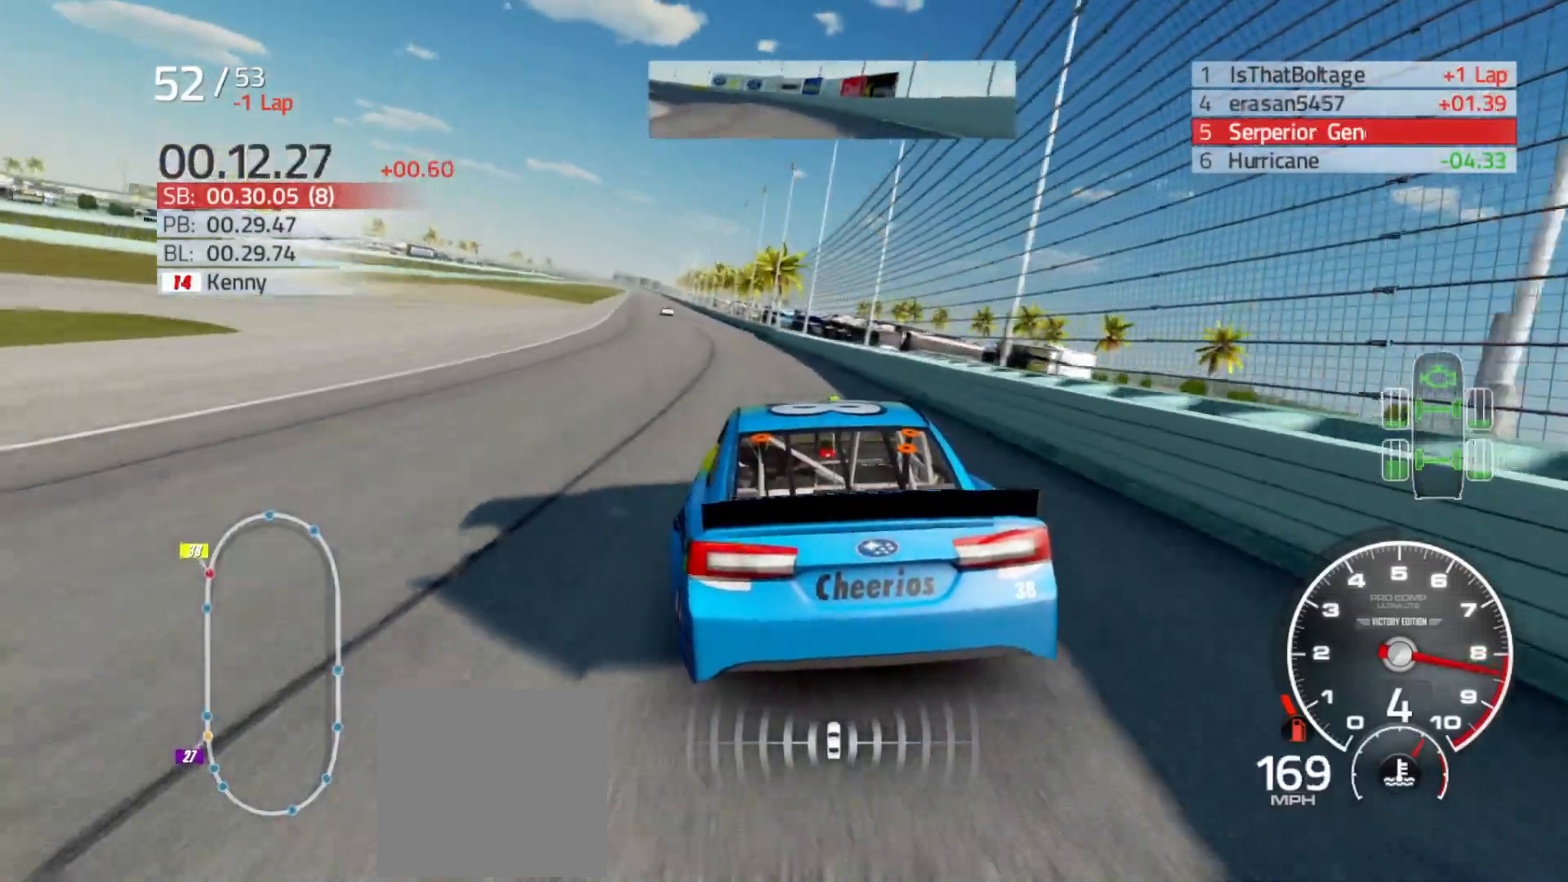
{"buttons": ["R2"], "left_stick": "left", "right_stick": "center", "events": [[183, "left_stick", "center"], [267, "left_stick", "left"]]}
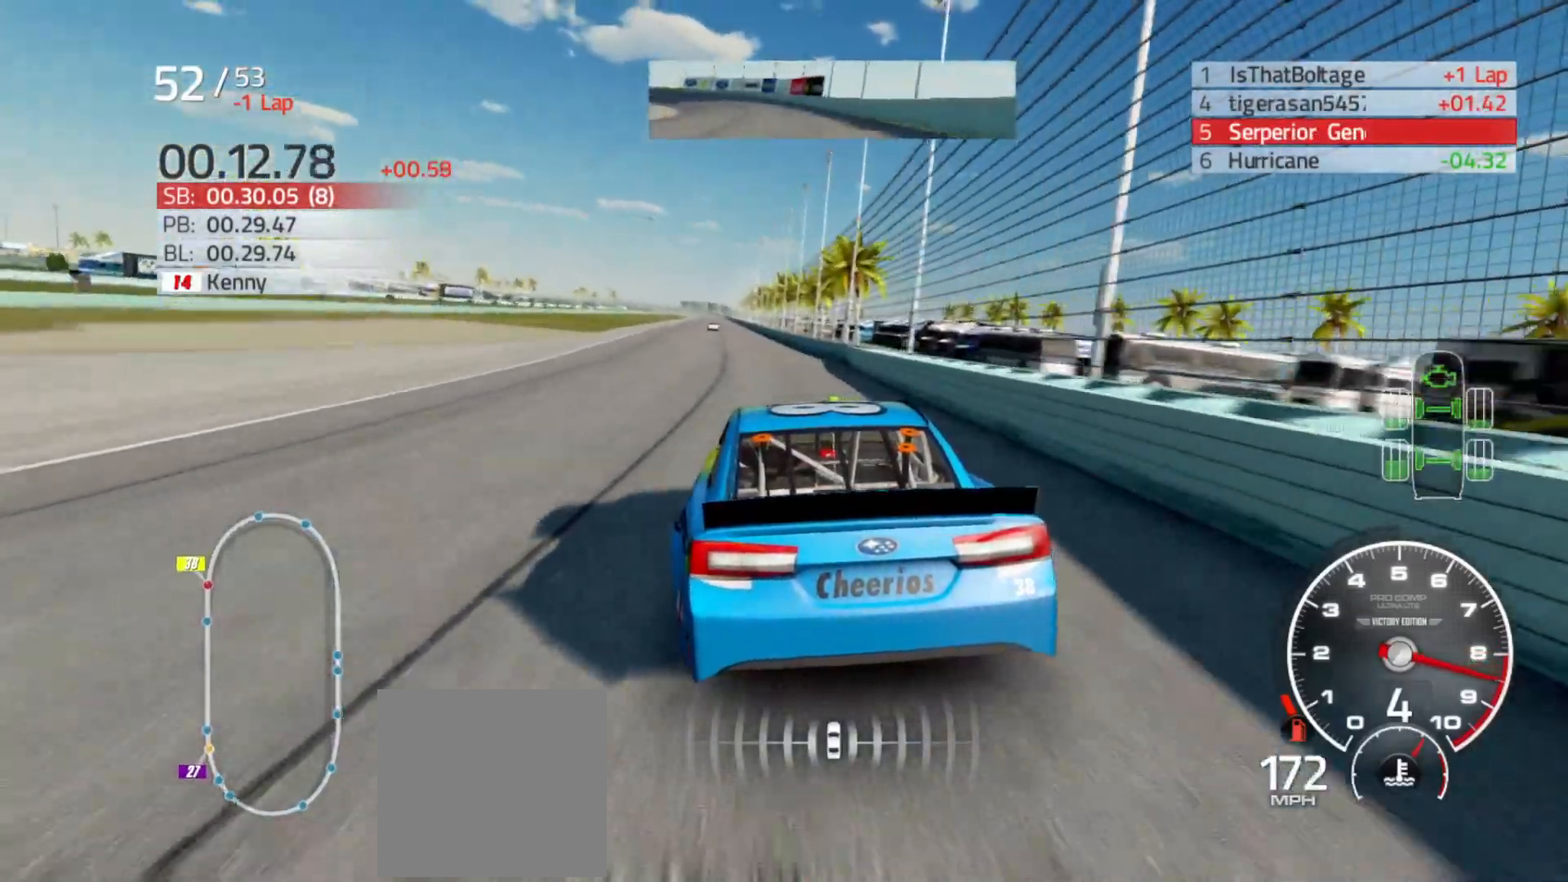
{"buttons": ["R2"], "left_stick": "center", "right_stick": "center", "events": [[33, "left_stick", "center"], [133, "left_stick", "left"], [300, "left_stick", "center"]]}
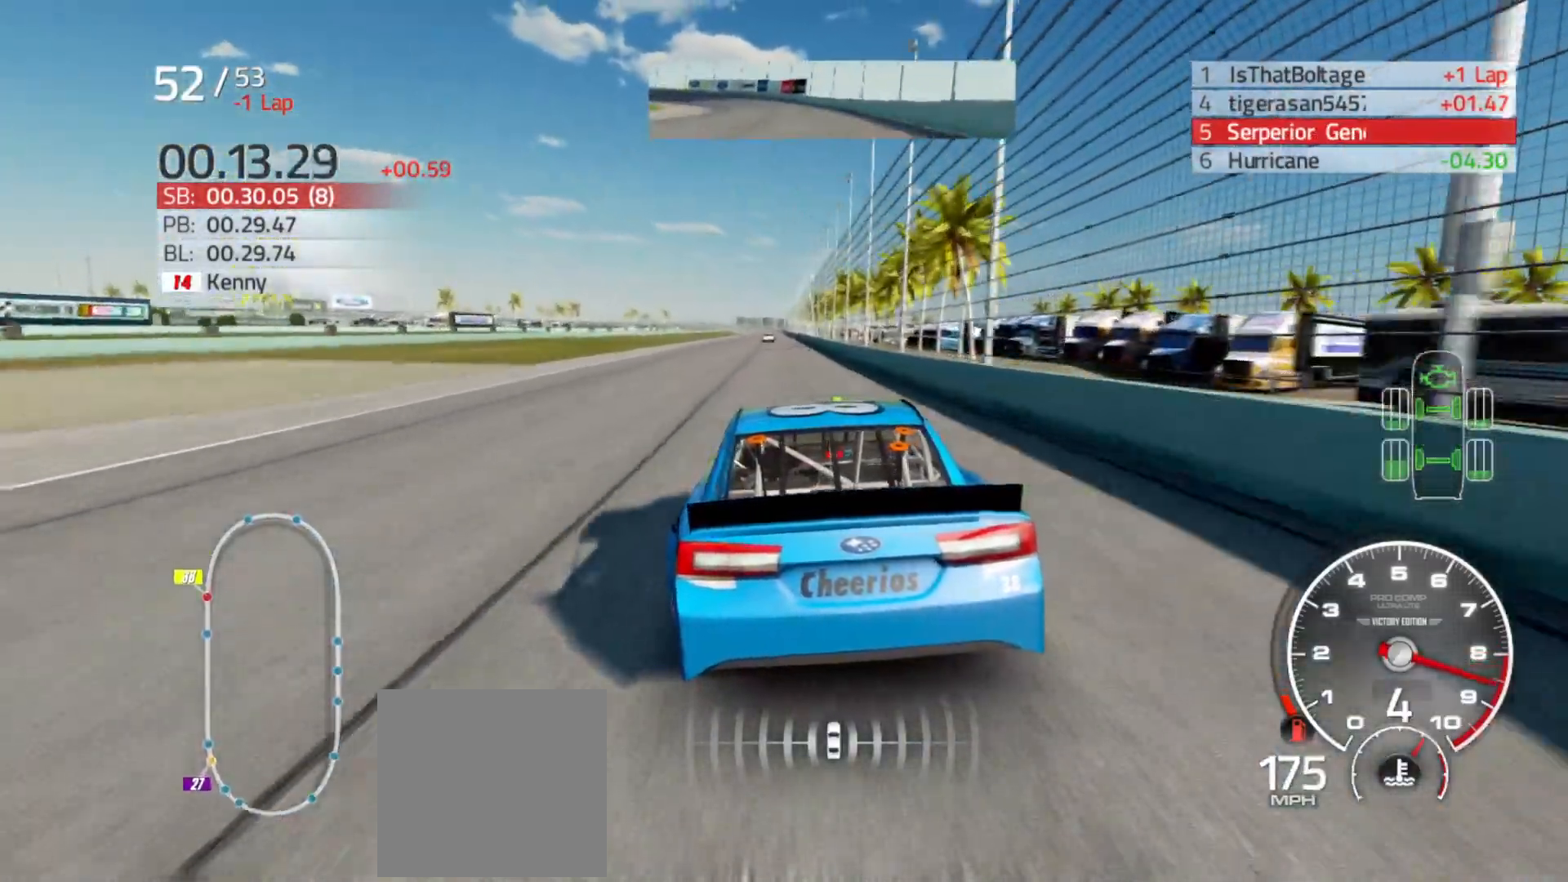
{"buttons": ["R2"], "left_stick": "center", "right_stick": "center", "events": []}
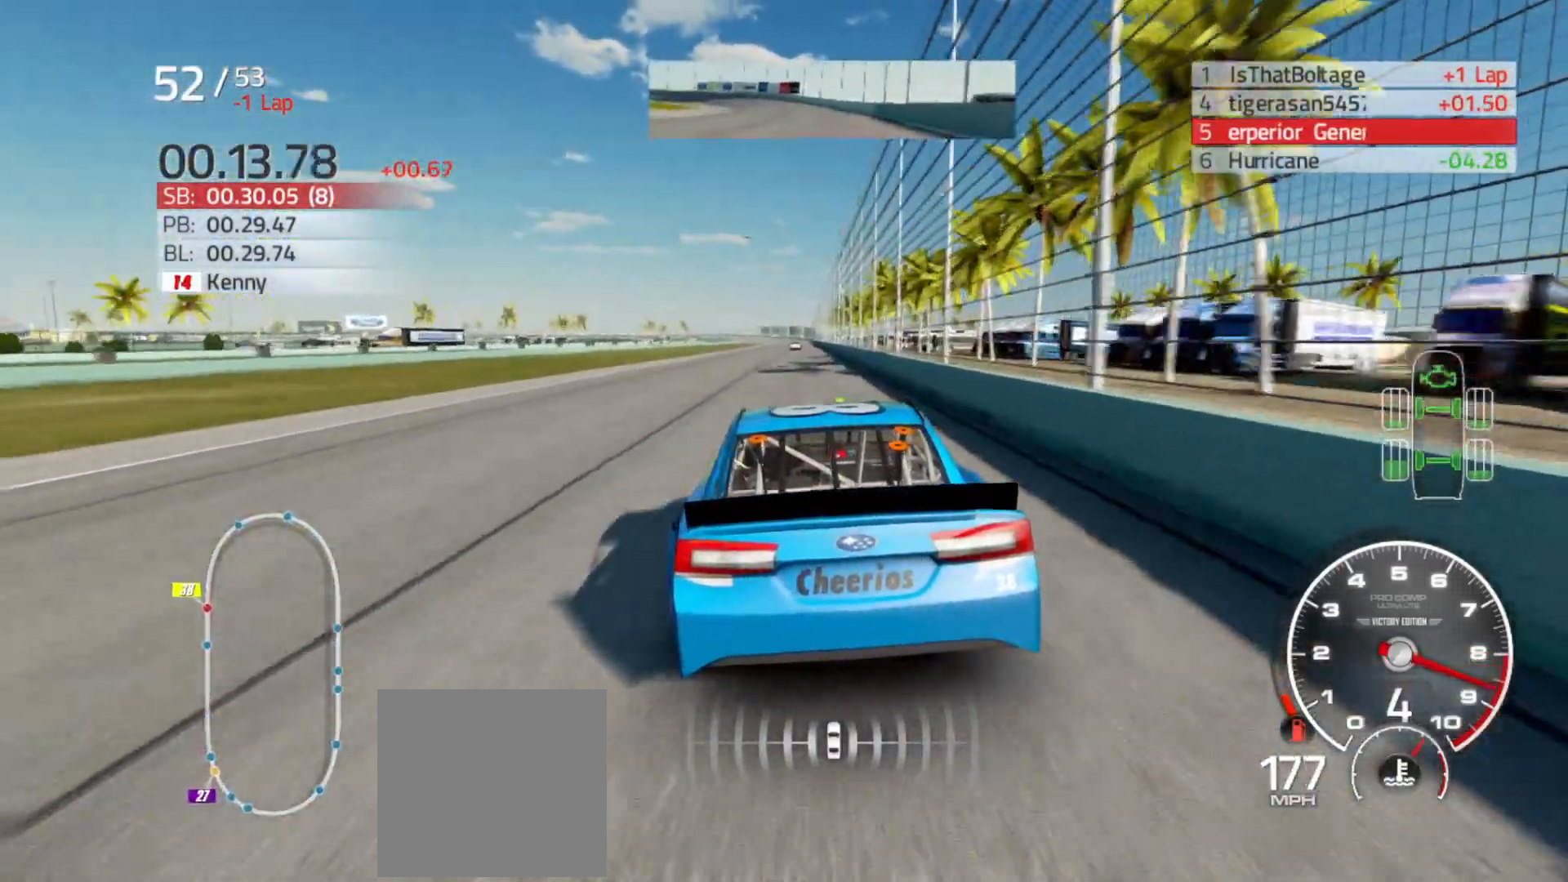
{"buttons": ["R2"], "left_stick": "right", "right_stick": "center", "events": [[83, "left_stick", "right"], [200, "left_stick", "center"], [400, "left_stick", "right"]]}